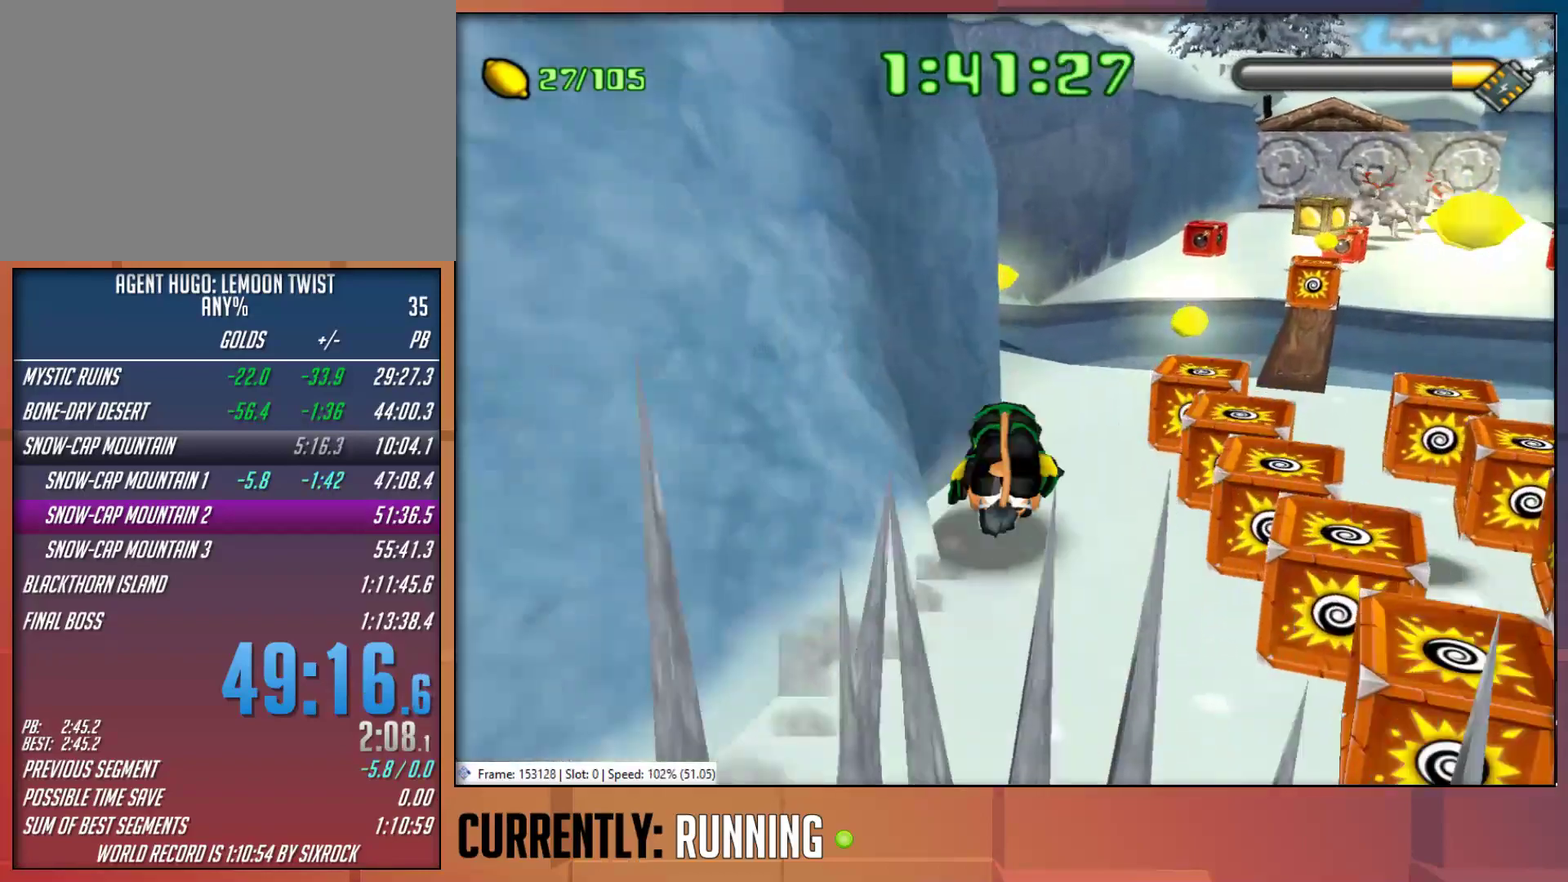
Gameplay with a controller (PlayStation layout); each line is a JSON object with the inputs held at the frame after it. "events" lists button and stick changes between this image and that frame as [ms after this image, input, new state], when the widget could be followed in between.
{"buttons": [], "left_stick": "up-left", "right_stick": "center", "events": [[450, "left_stick", "up-left"]]}
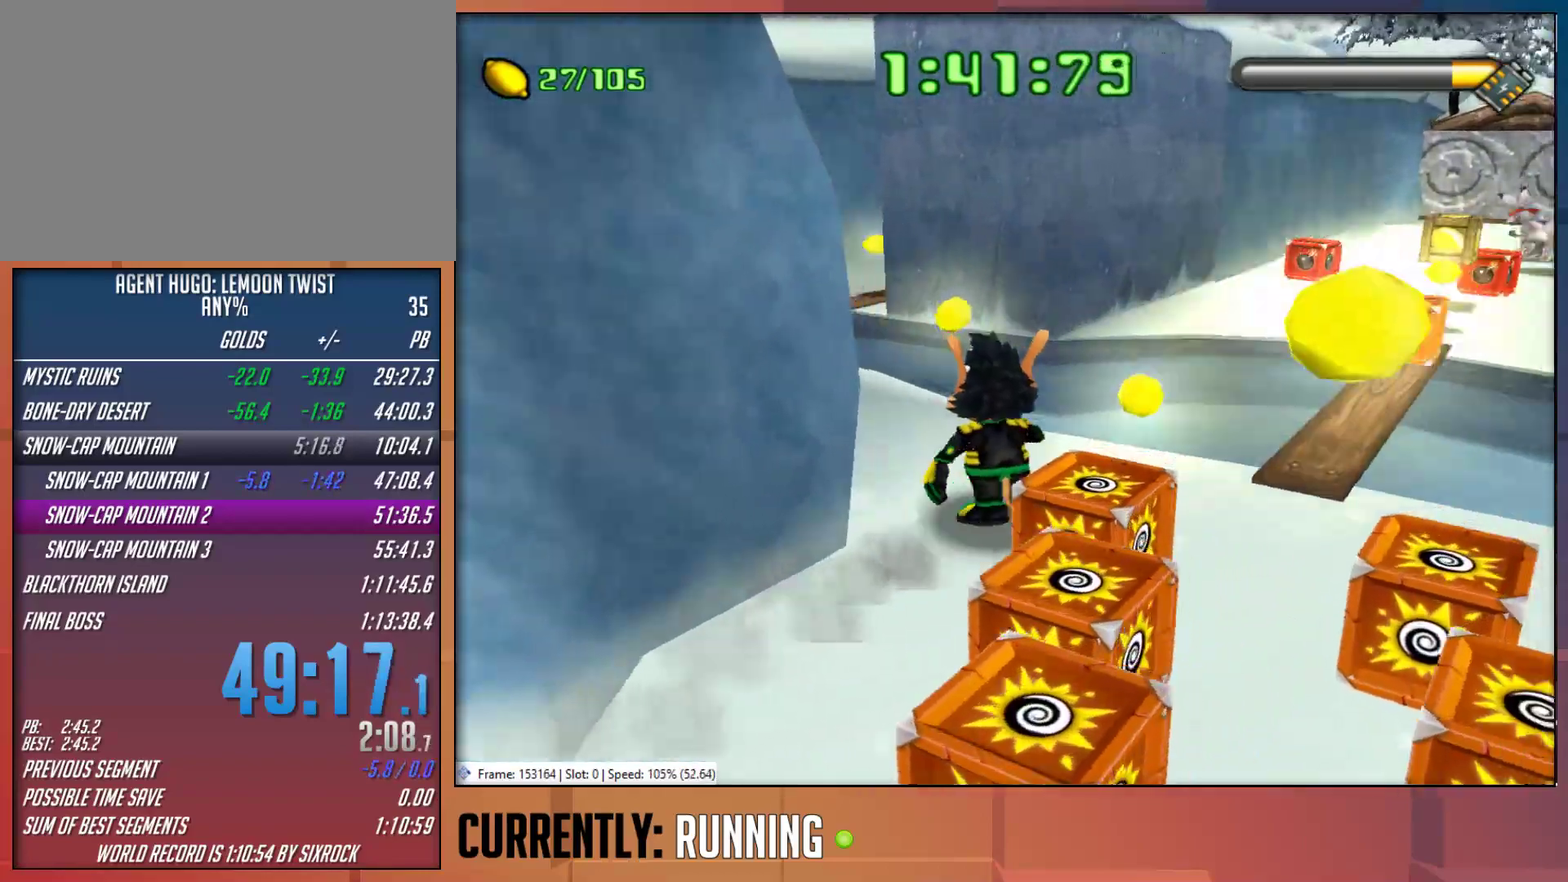
{"buttons": [], "left_stick": "up-left", "right_stick": "center", "events": []}
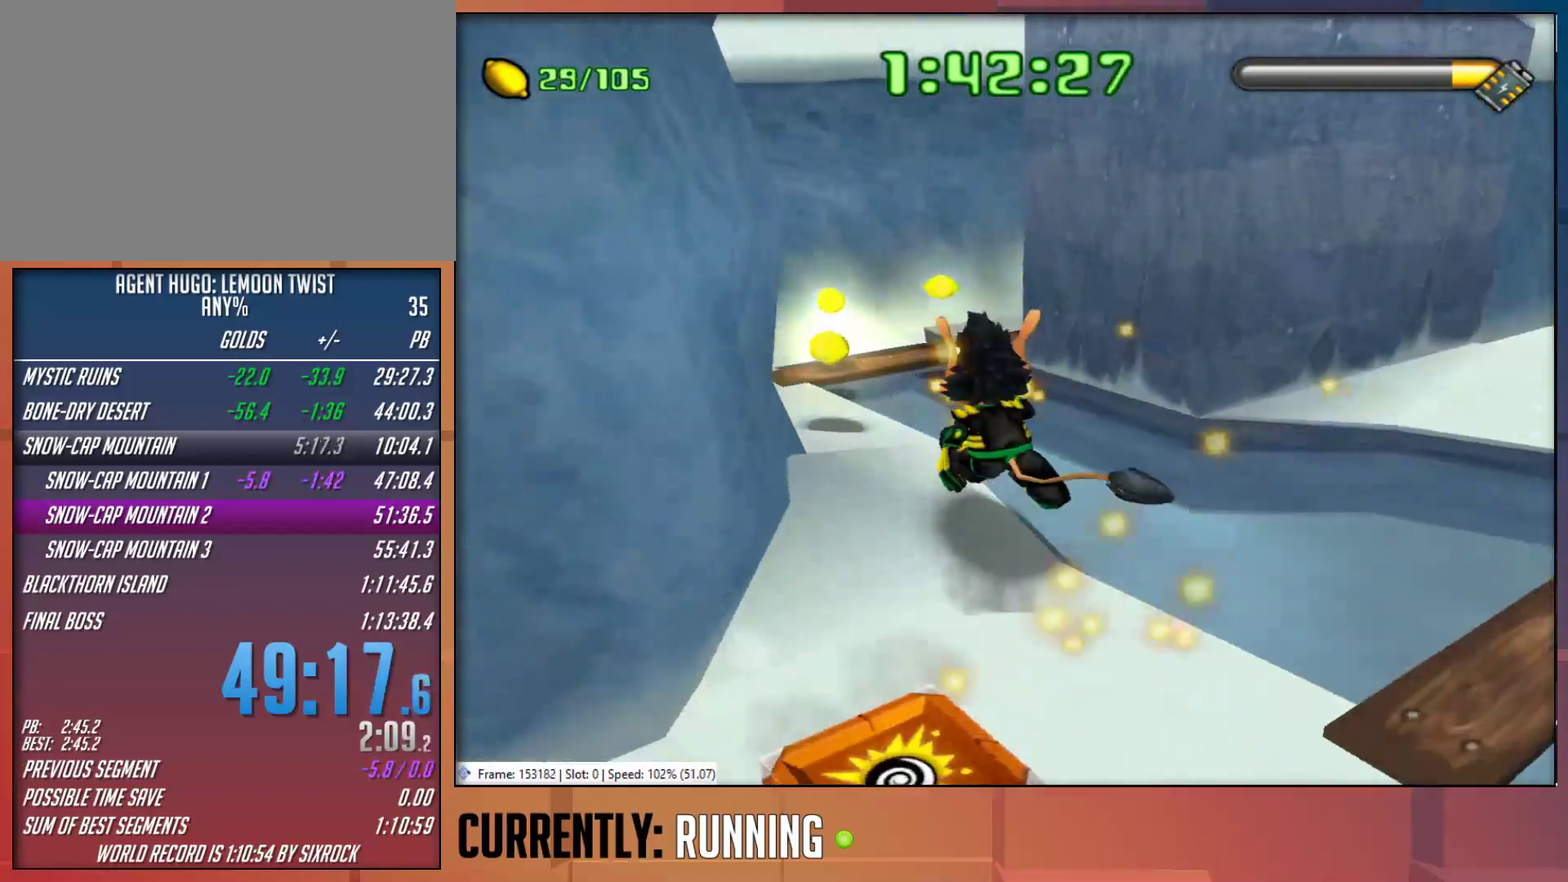
{"buttons": ["CROSS"], "left_stick": "up", "right_stick": "center", "events": [[167, "left_stick", "up"], [450, "CROSS", "down"]]}
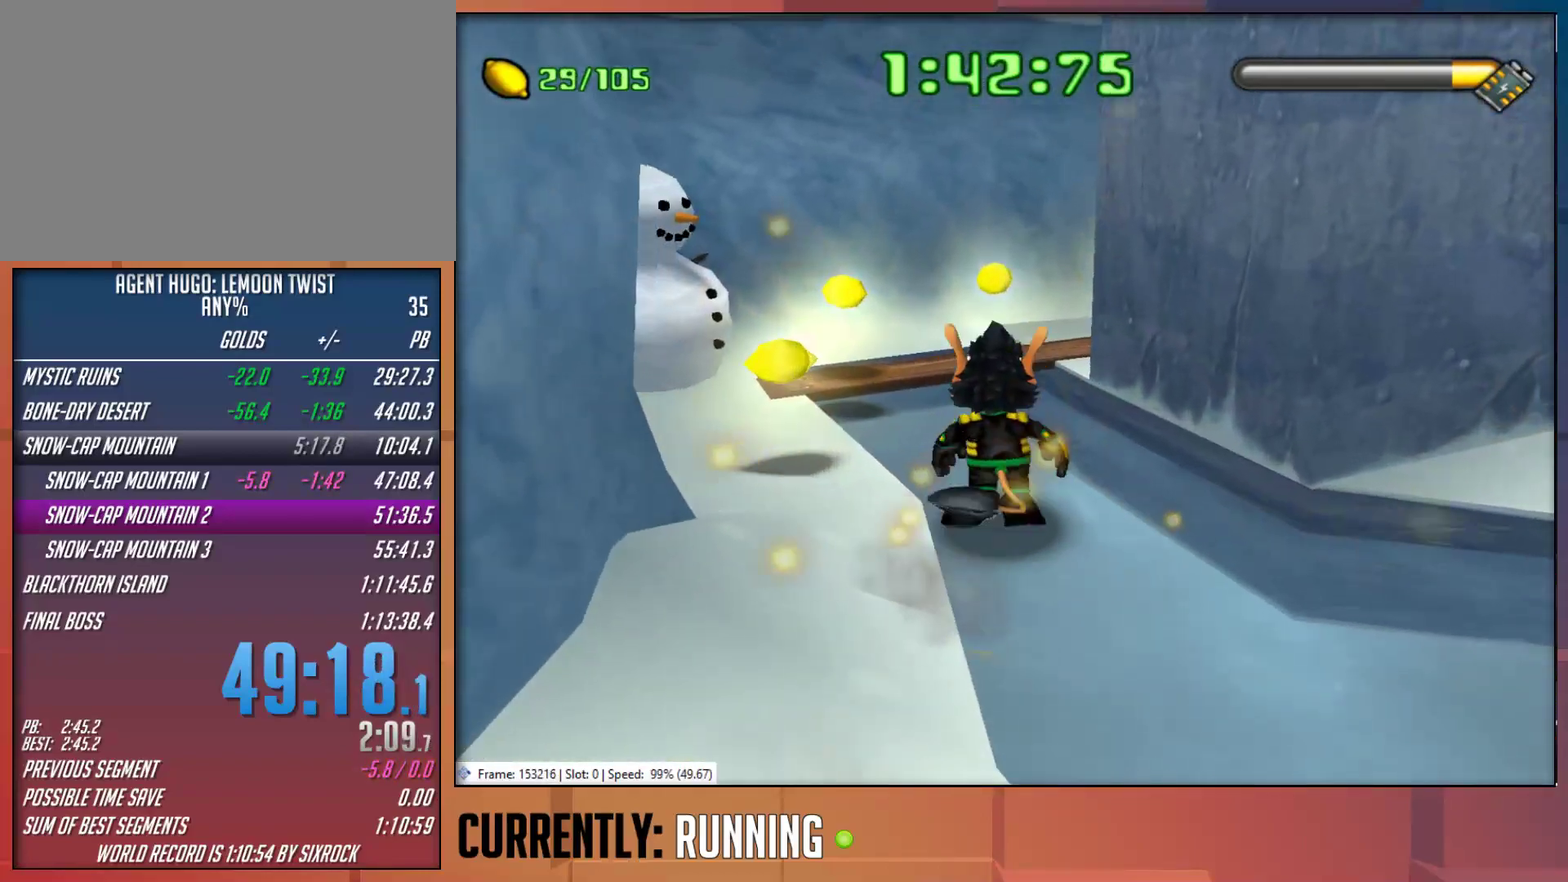
{"buttons": [], "left_stick": "up-right", "right_stick": "center", "events": [[83, "CROSS", "up"], [217, "left_stick", "up-right"]]}
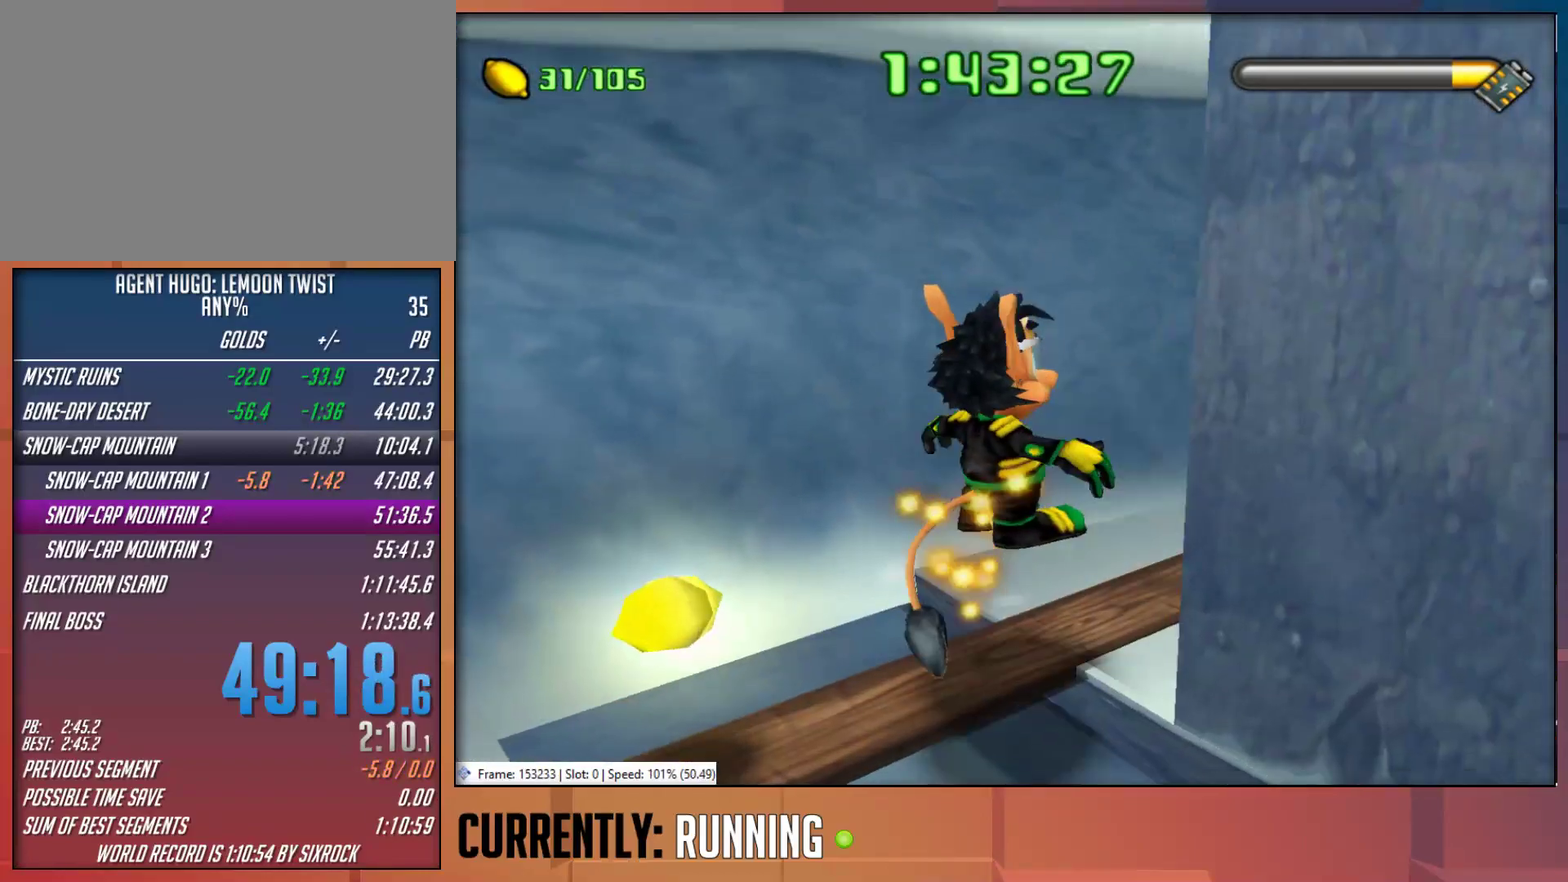
{"buttons": [], "left_stick": "up", "right_stick": "center", "events": [[483, "left_stick", "up"]]}
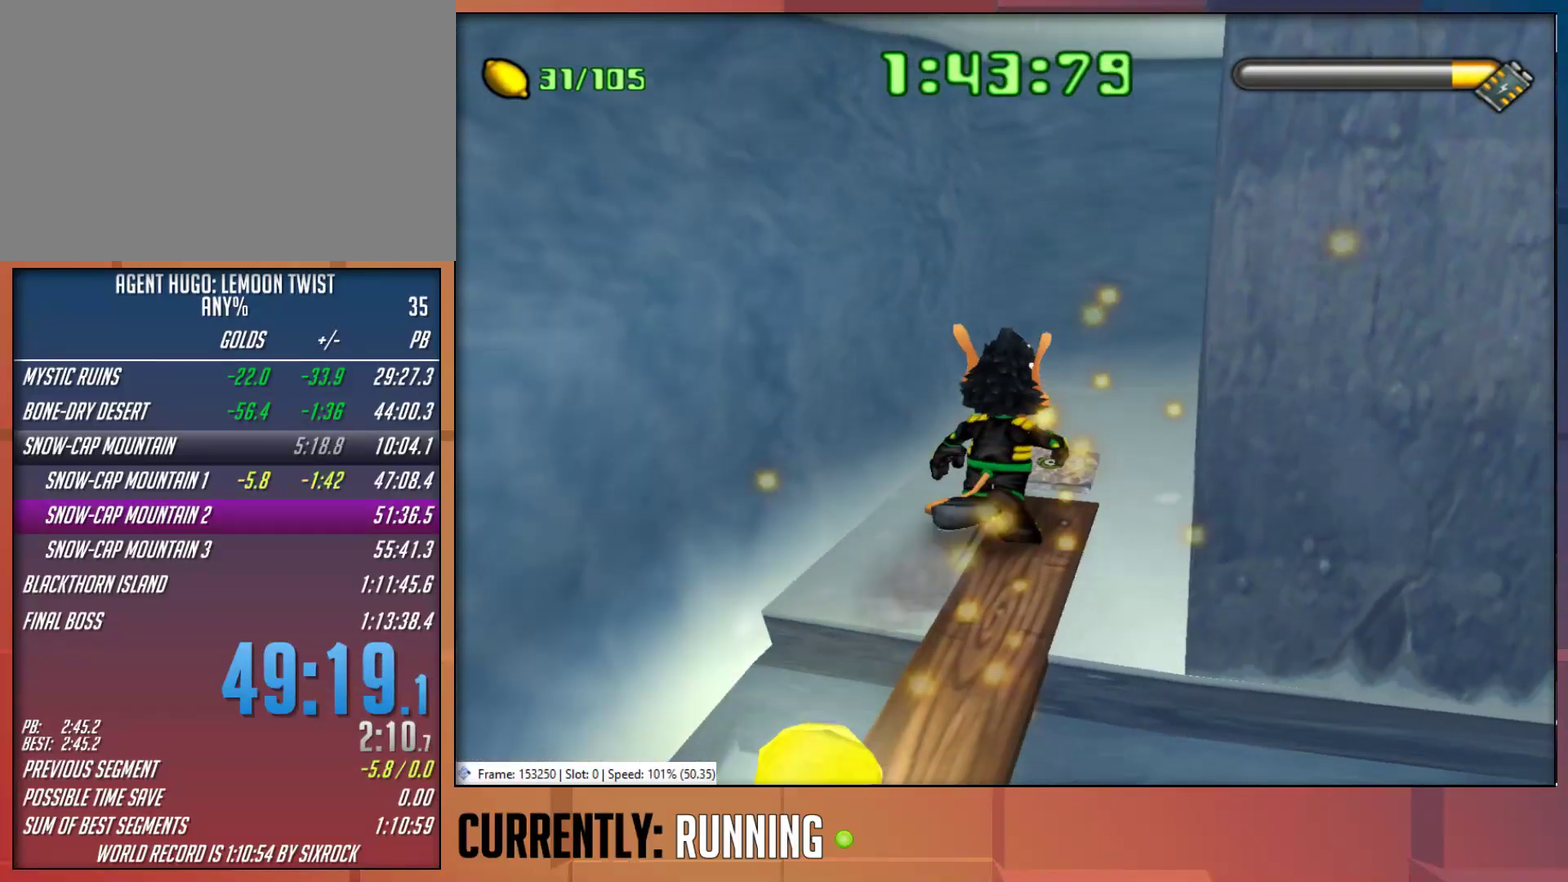
{"buttons": [], "left_stick": "down", "right_stick": "center", "events": [[267, "left_stick", "up-right"], [317, "left_stick", "down-right"], [367, "left_stick", "down"]]}
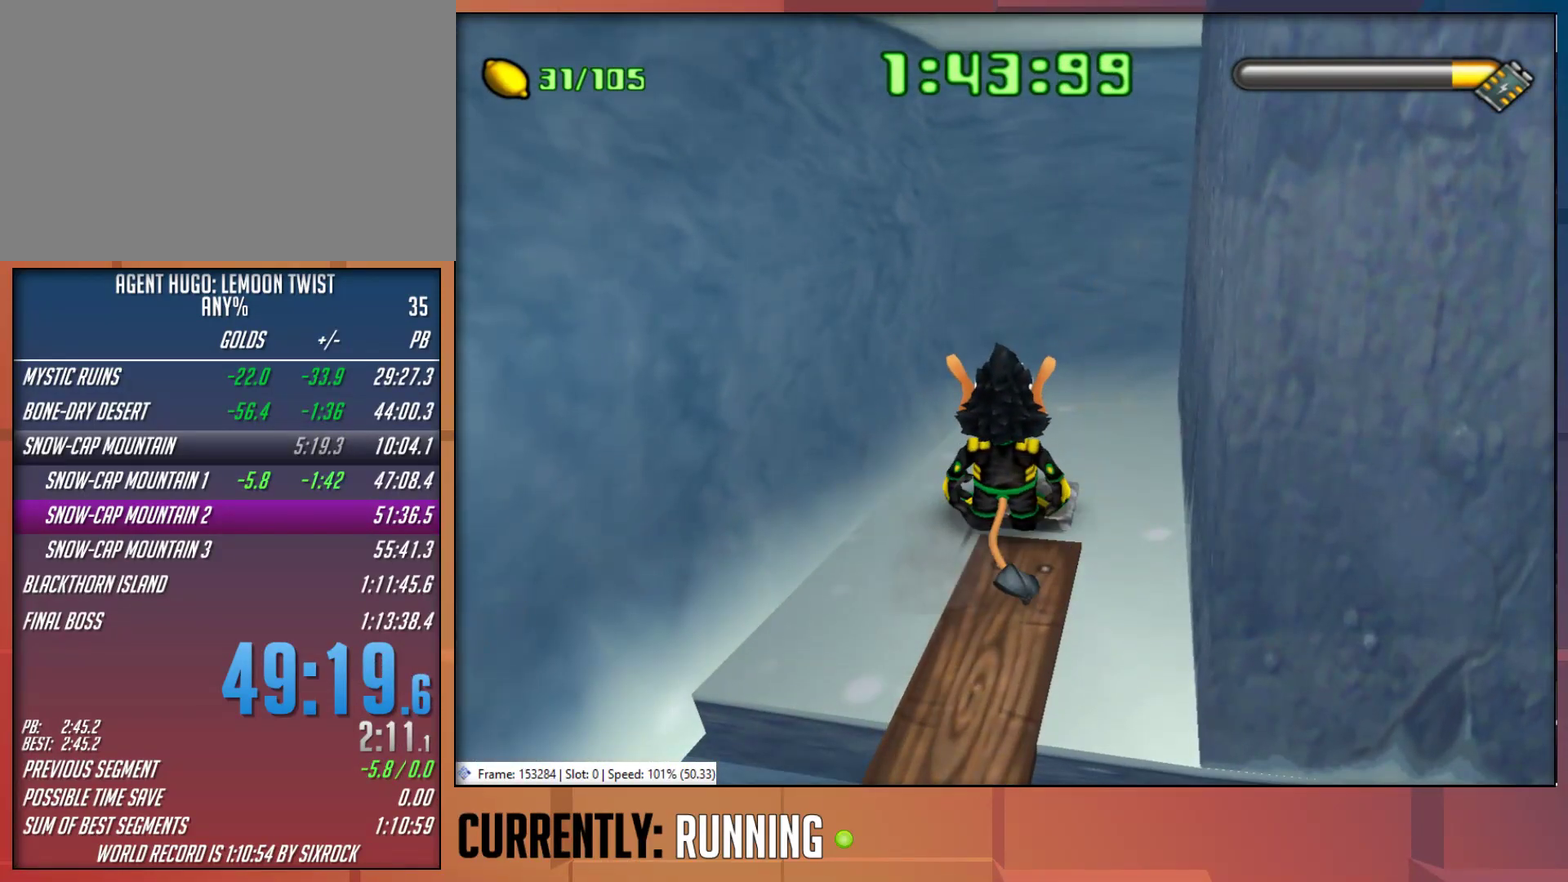
{"buttons": [], "left_stick": "center", "right_stick": "center", "events": [[33, "left_stick", "center"]]}
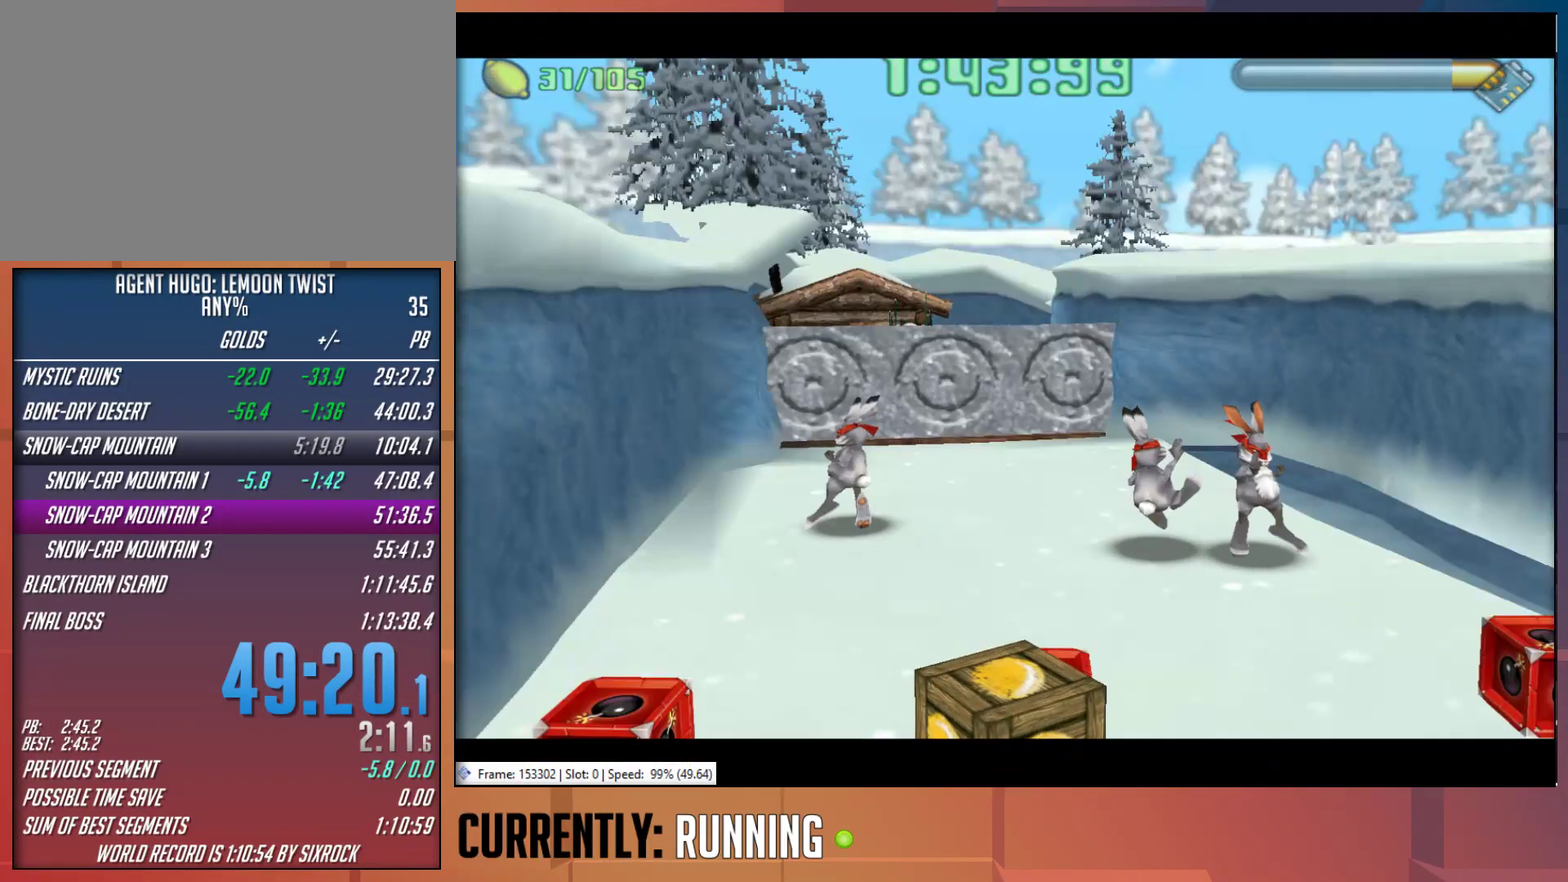
{"buttons": [], "left_stick": "center", "right_stick": "center", "events": []}
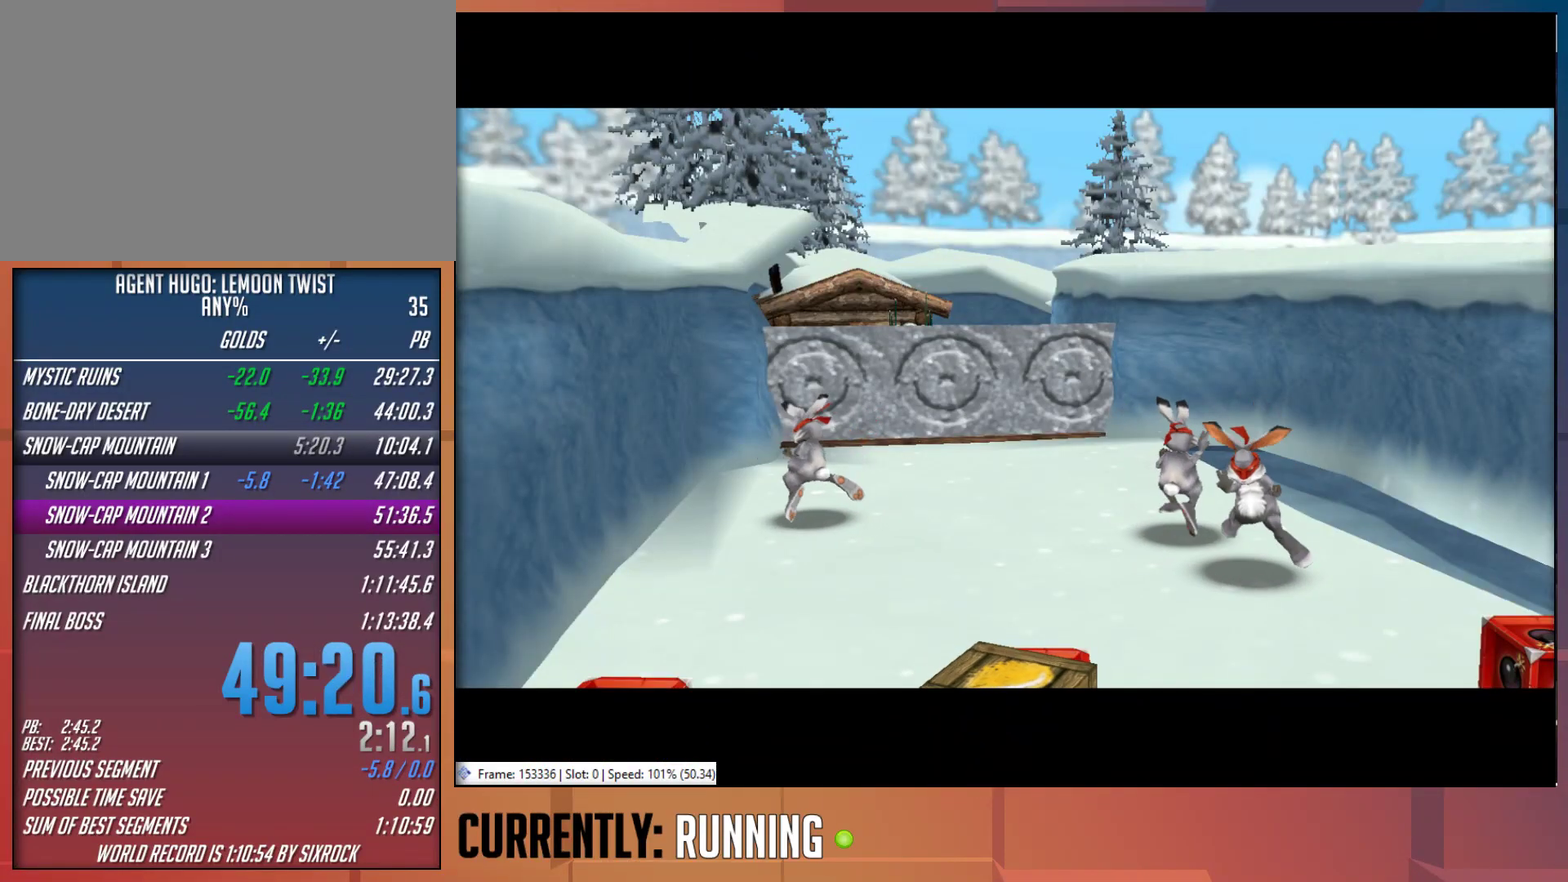
{"buttons": [], "left_stick": "center", "right_stick": "center", "events": []}
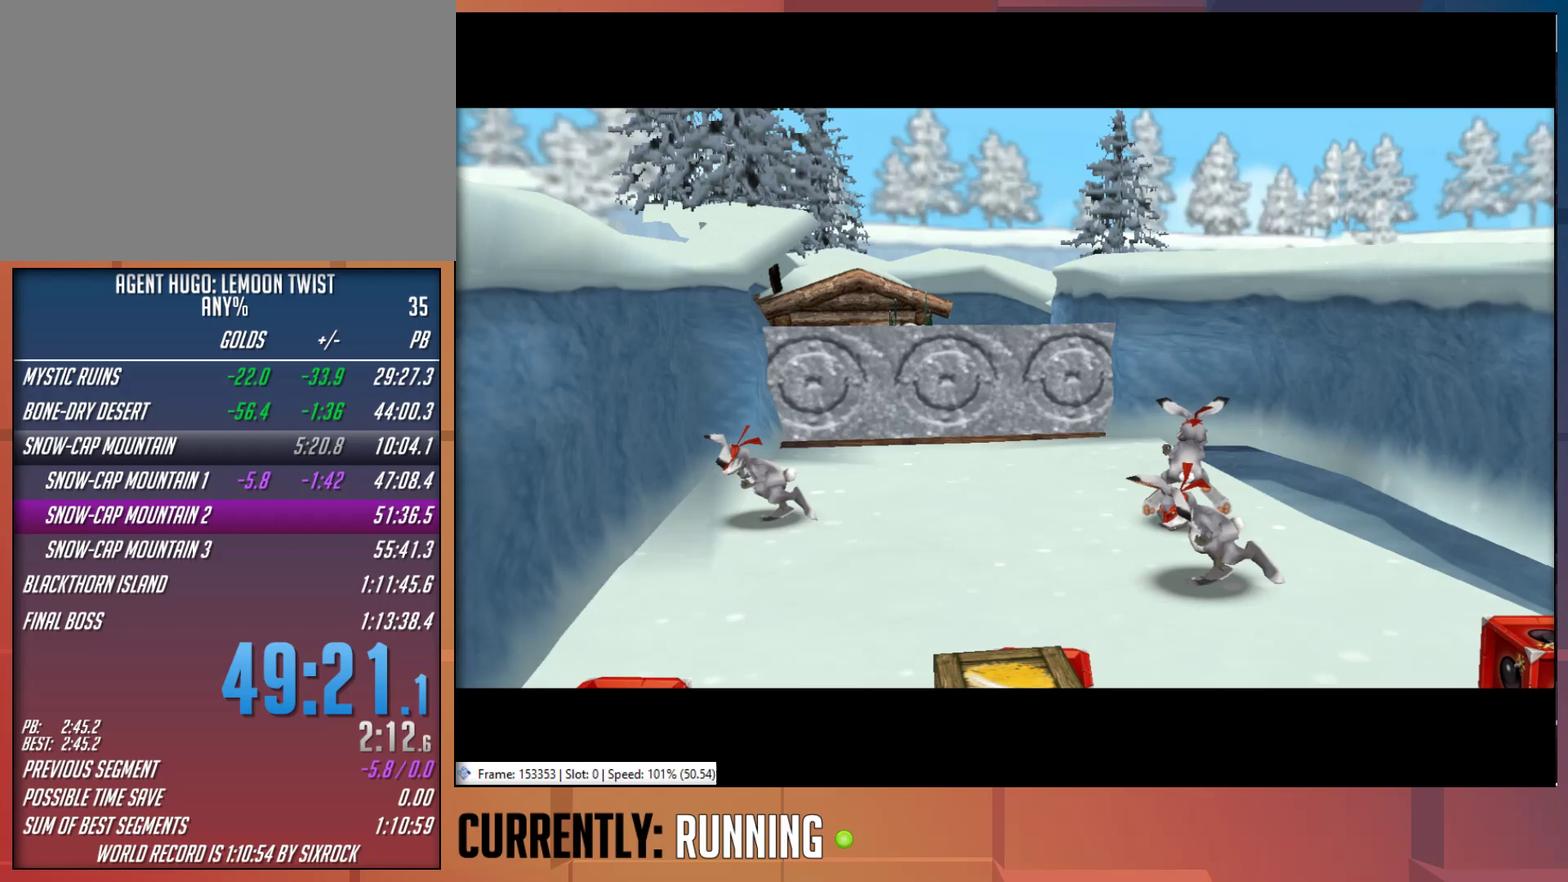
{"buttons": [], "left_stick": "center", "right_stick": "center", "events": []}
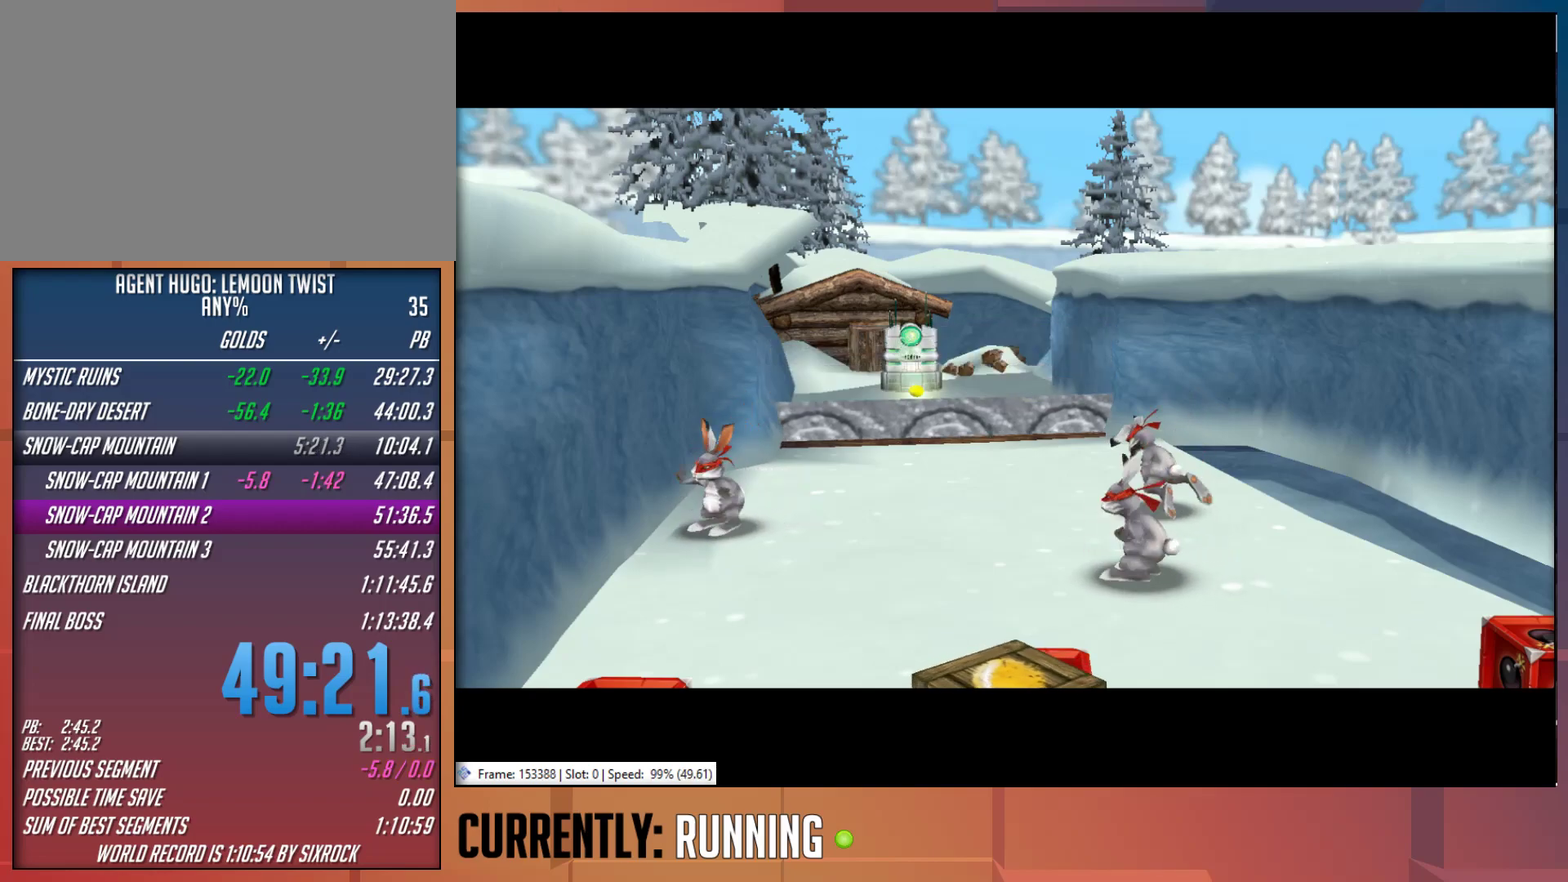
{"buttons": [], "left_stick": "center", "right_stick": "center", "events": []}
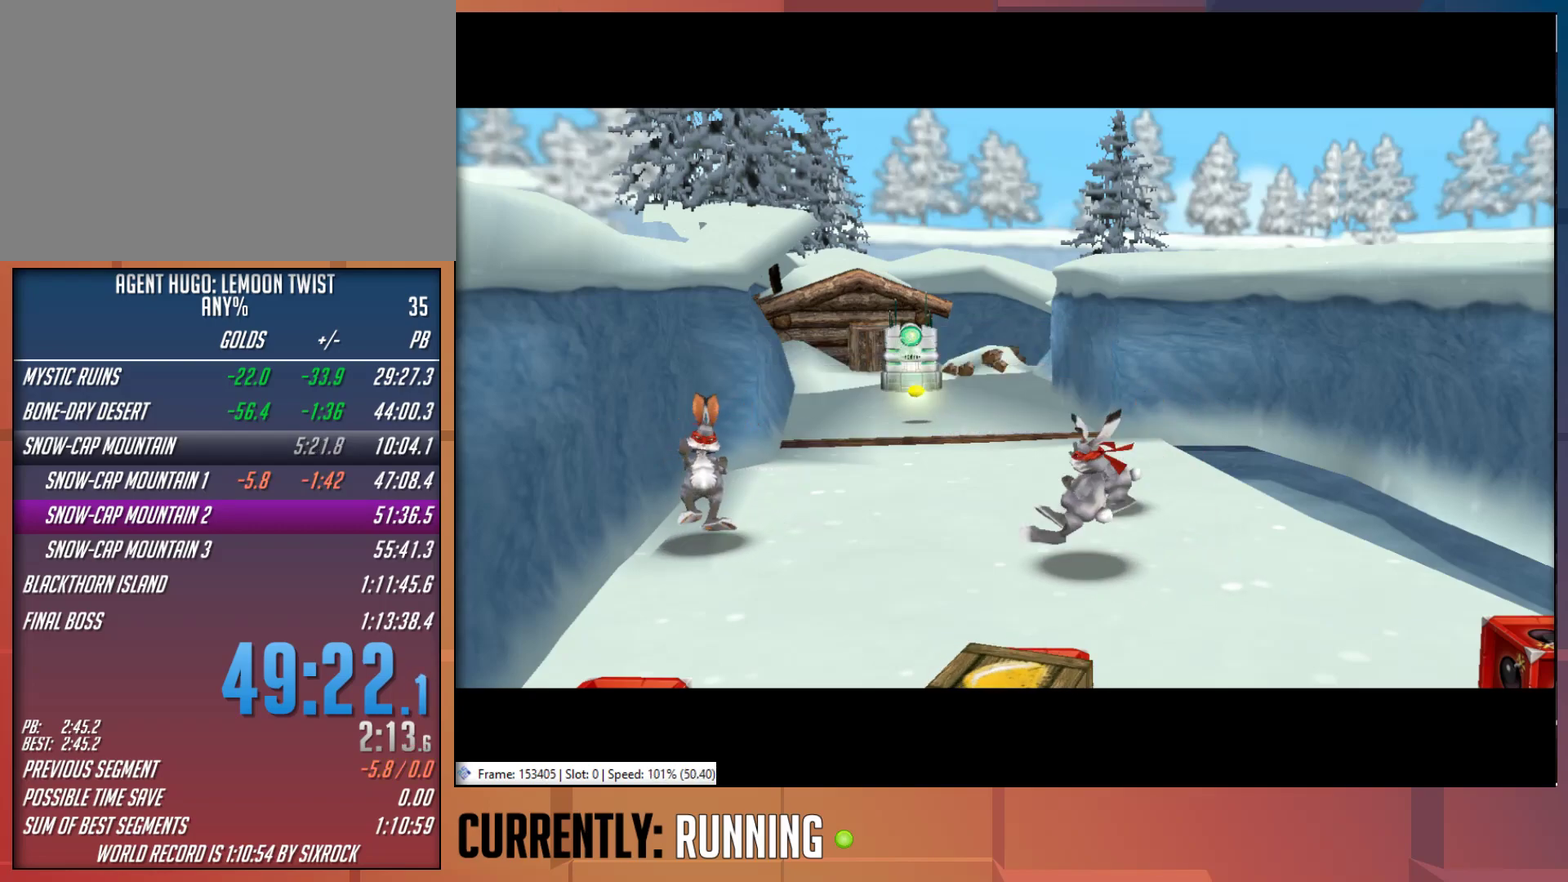
{"buttons": [], "left_stick": "center", "right_stick": "center", "events": []}
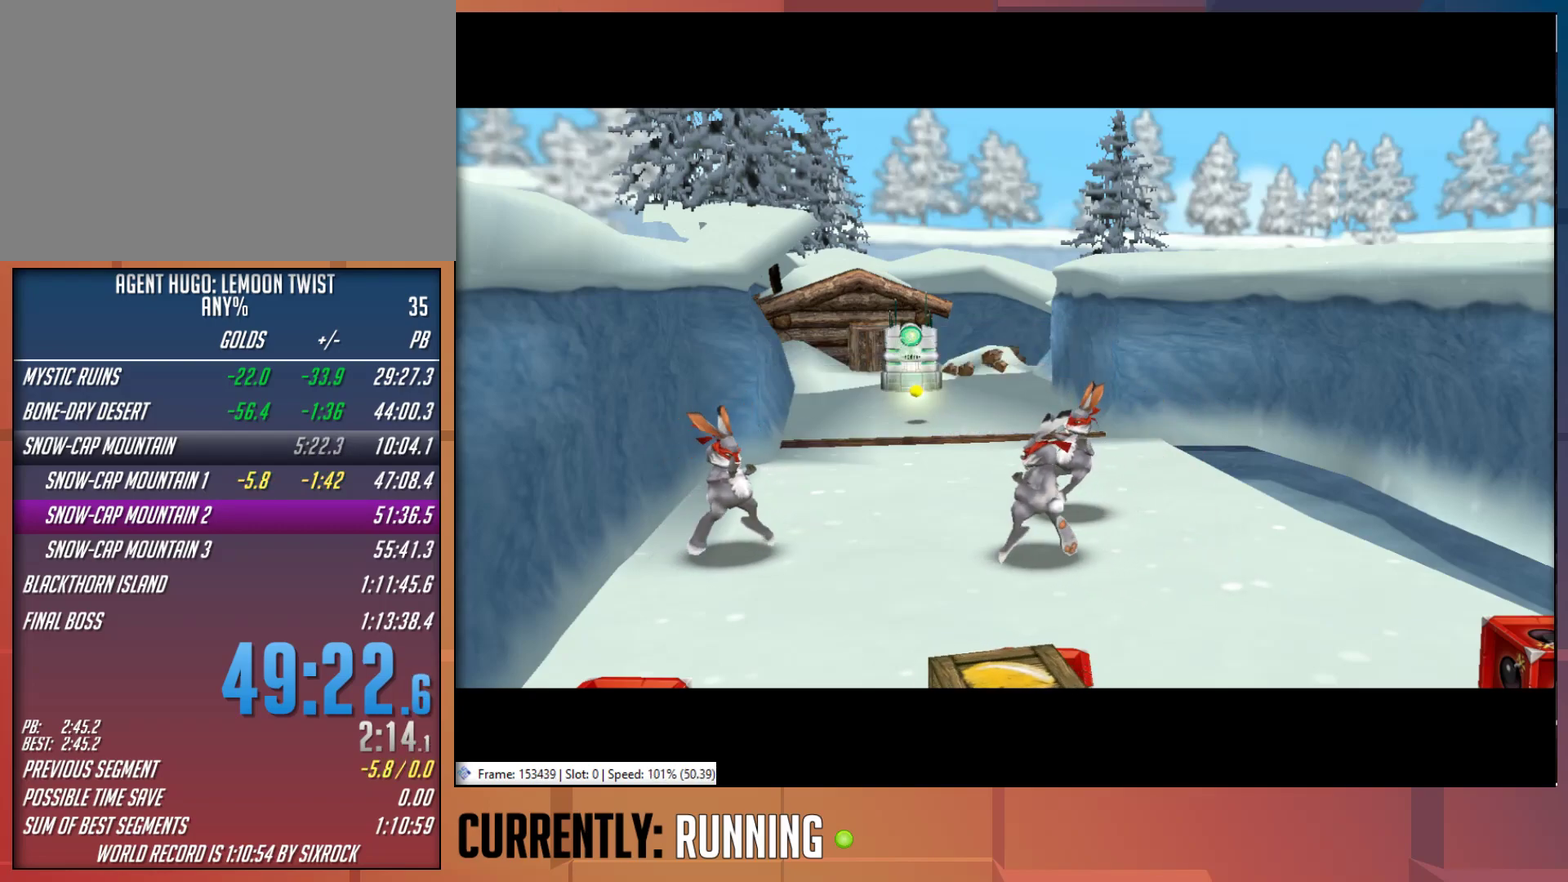
{"buttons": [], "left_stick": "center", "right_stick": "center", "events": []}
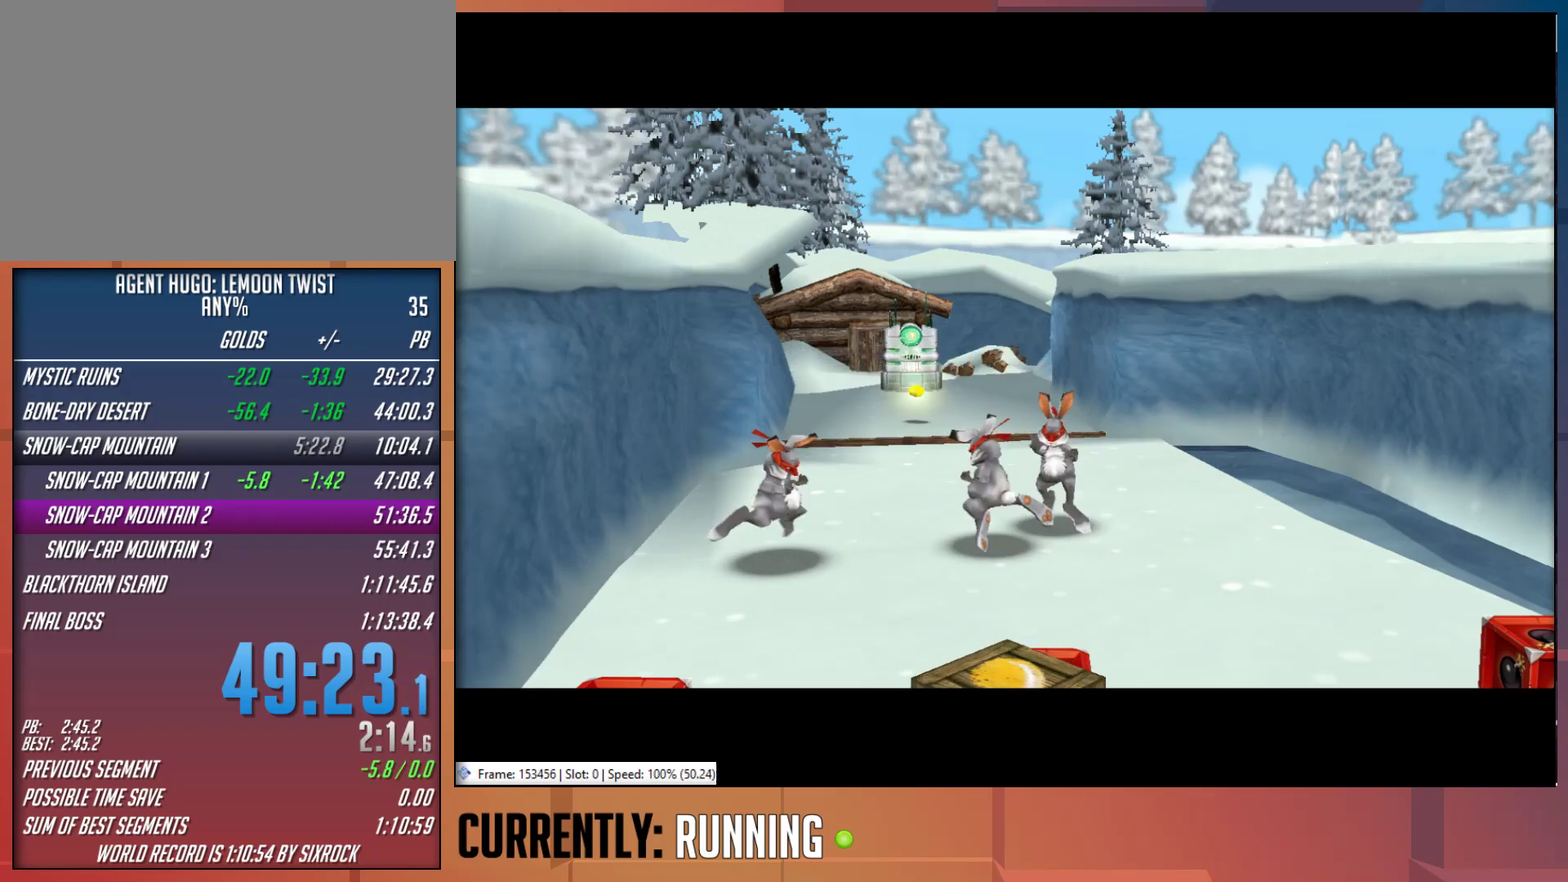
{"buttons": [], "left_stick": "center", "right_stick": "center", "events": []}
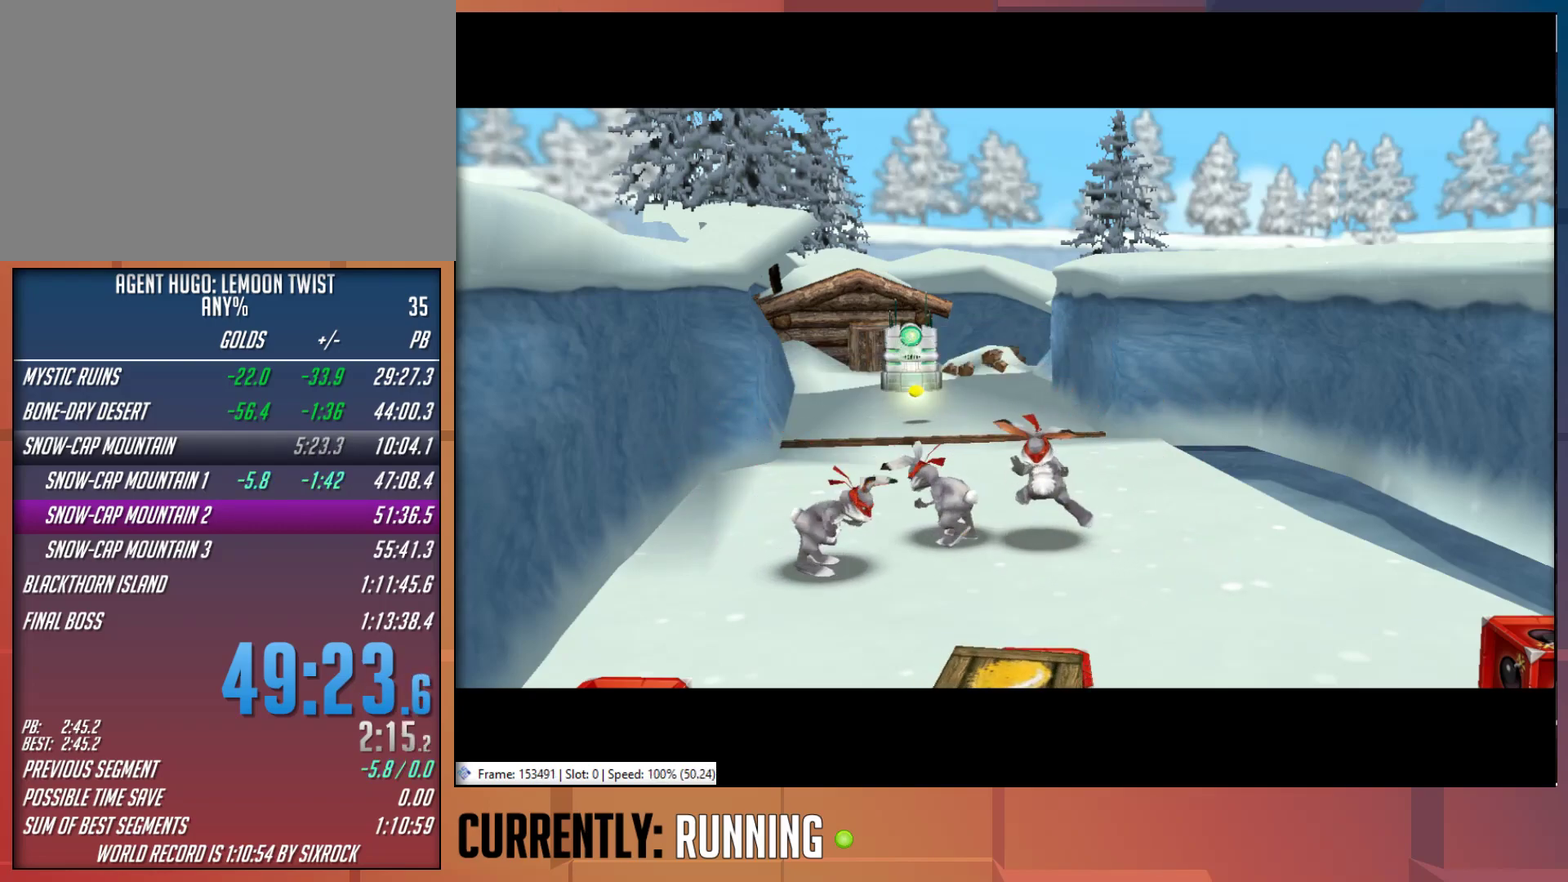
{"buttons": [], "left_stick": "center", "right_stick": "center", "events": []}
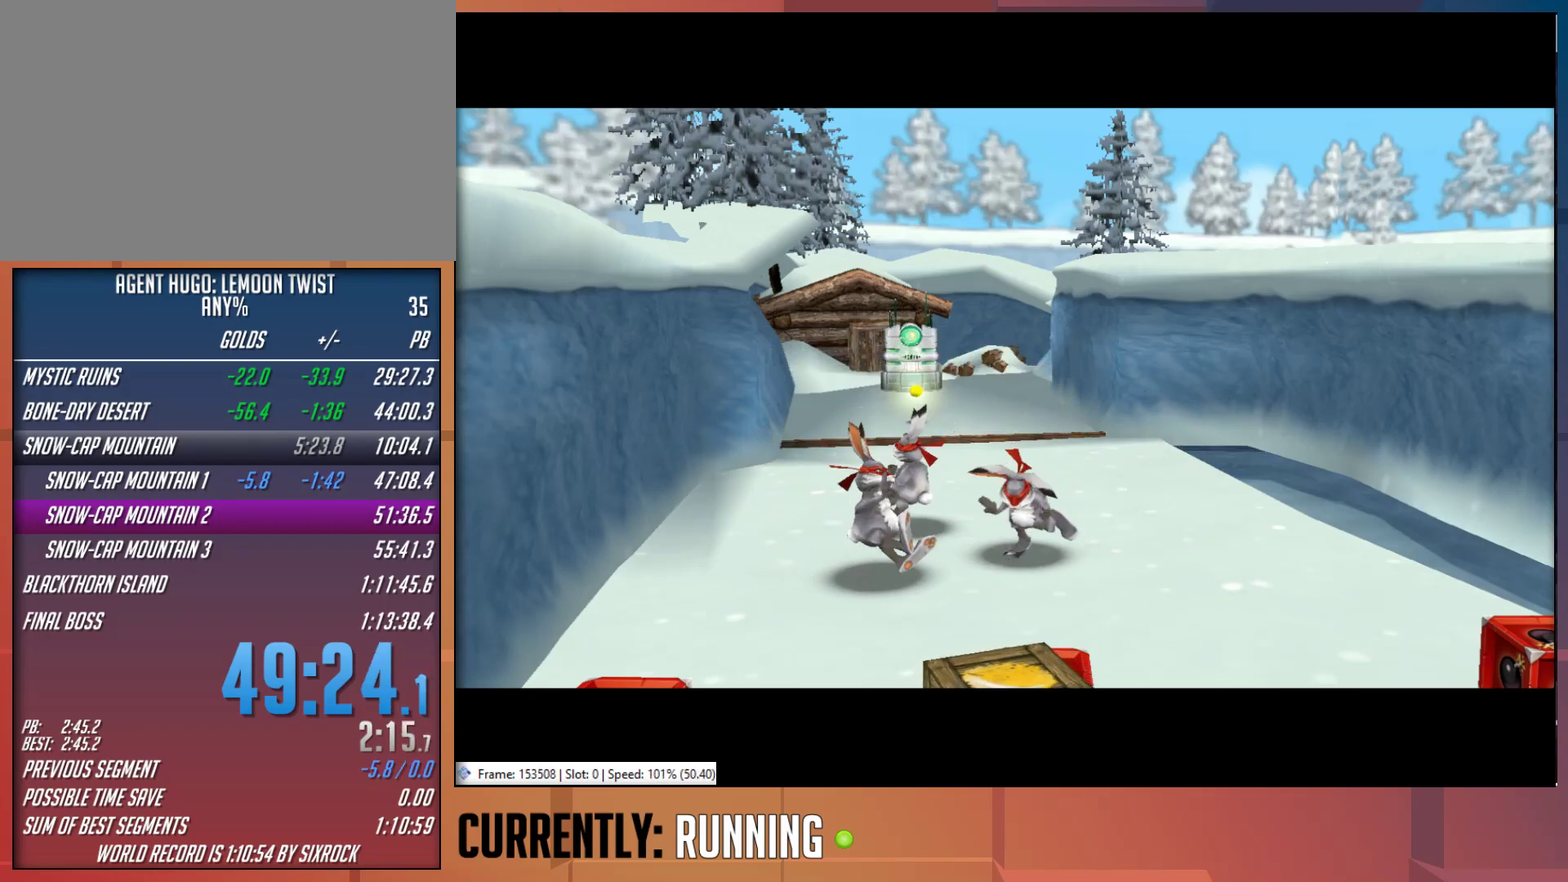
{"buttons": [], "left_stick": "center", "right_stick": "center", "events": []}
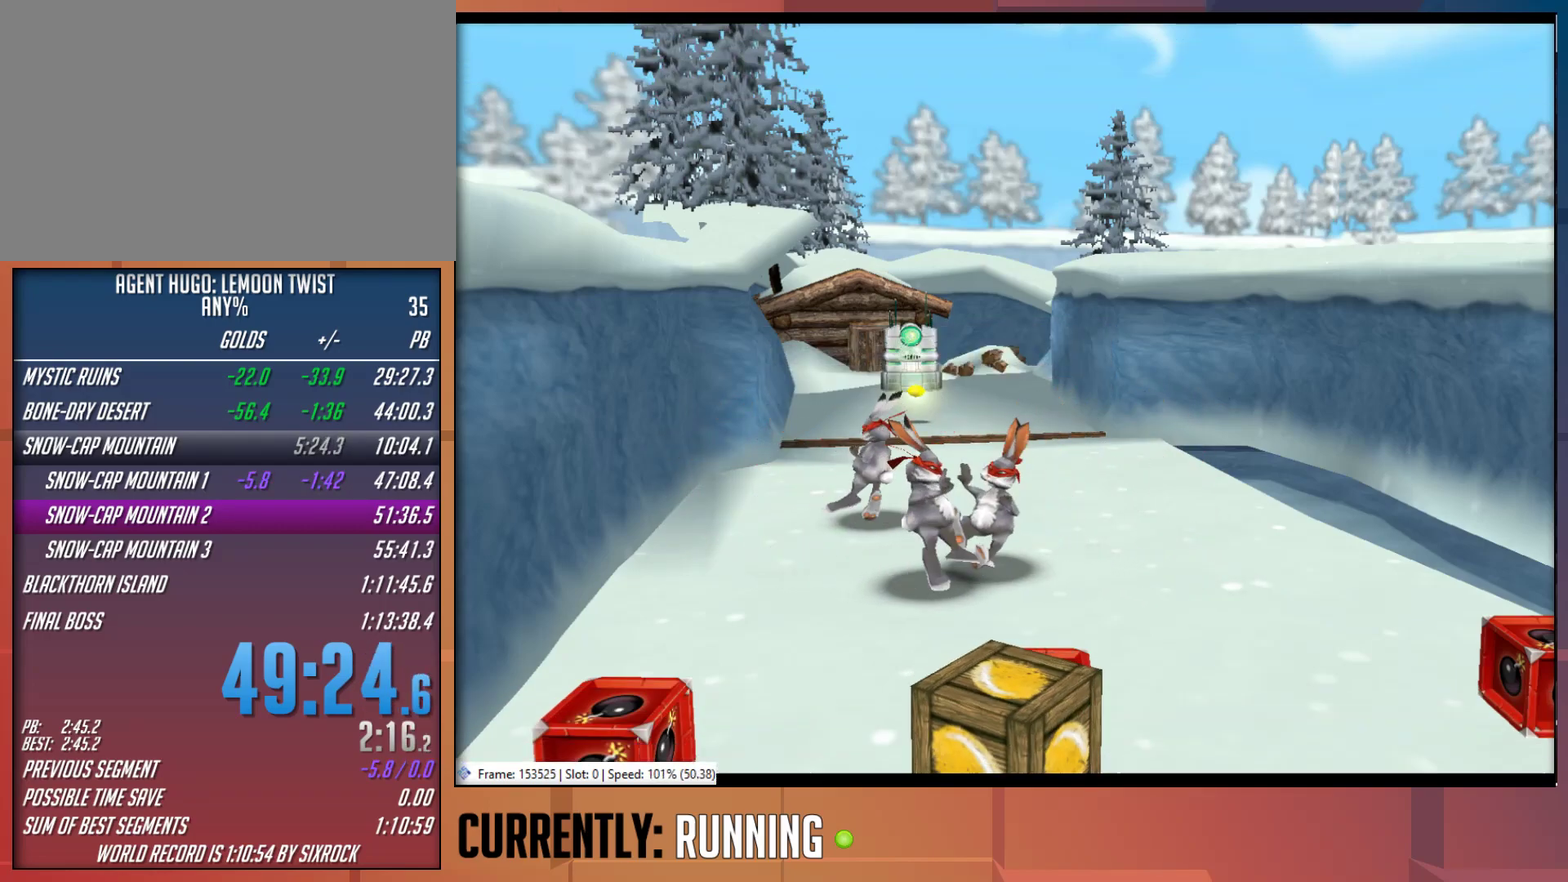
{"buttons": [], "left_stick": "down-right", "right_stick": "center", "events": [[17, "left_stick", "down-right"]]}
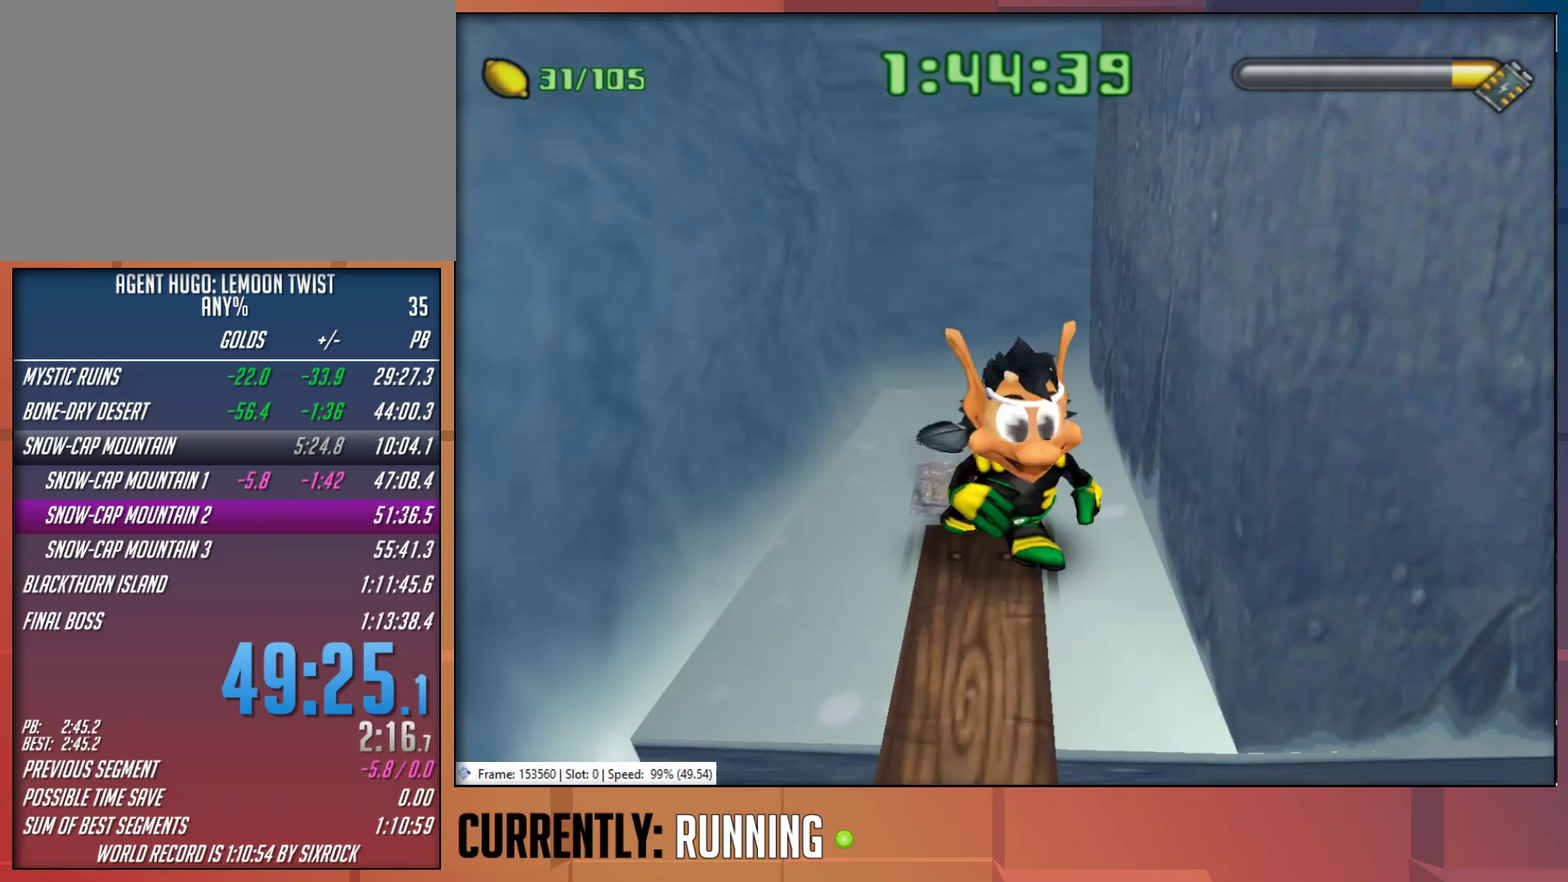
{"buttons": [], "left_stick": "up-right", "right_stick": "center", "events": [[383, "left_stick", "right"], [450, "left_stick", "up-right"]]}
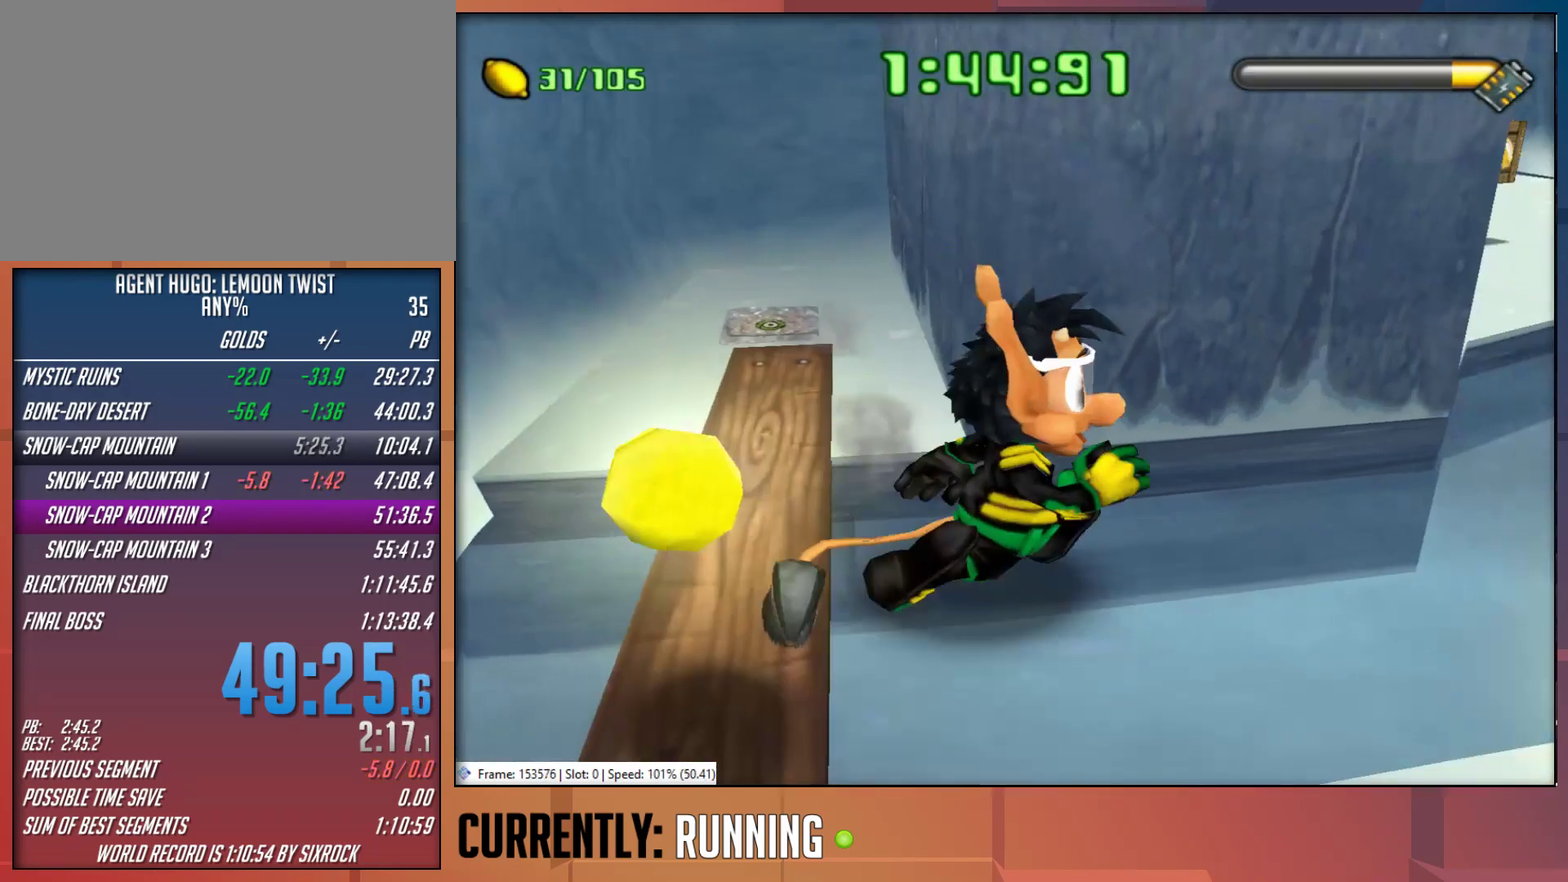
{"buttons": [], "left_stick": "up", "right_stick": "center", "events": [[467, "left_stick", "up"]]}
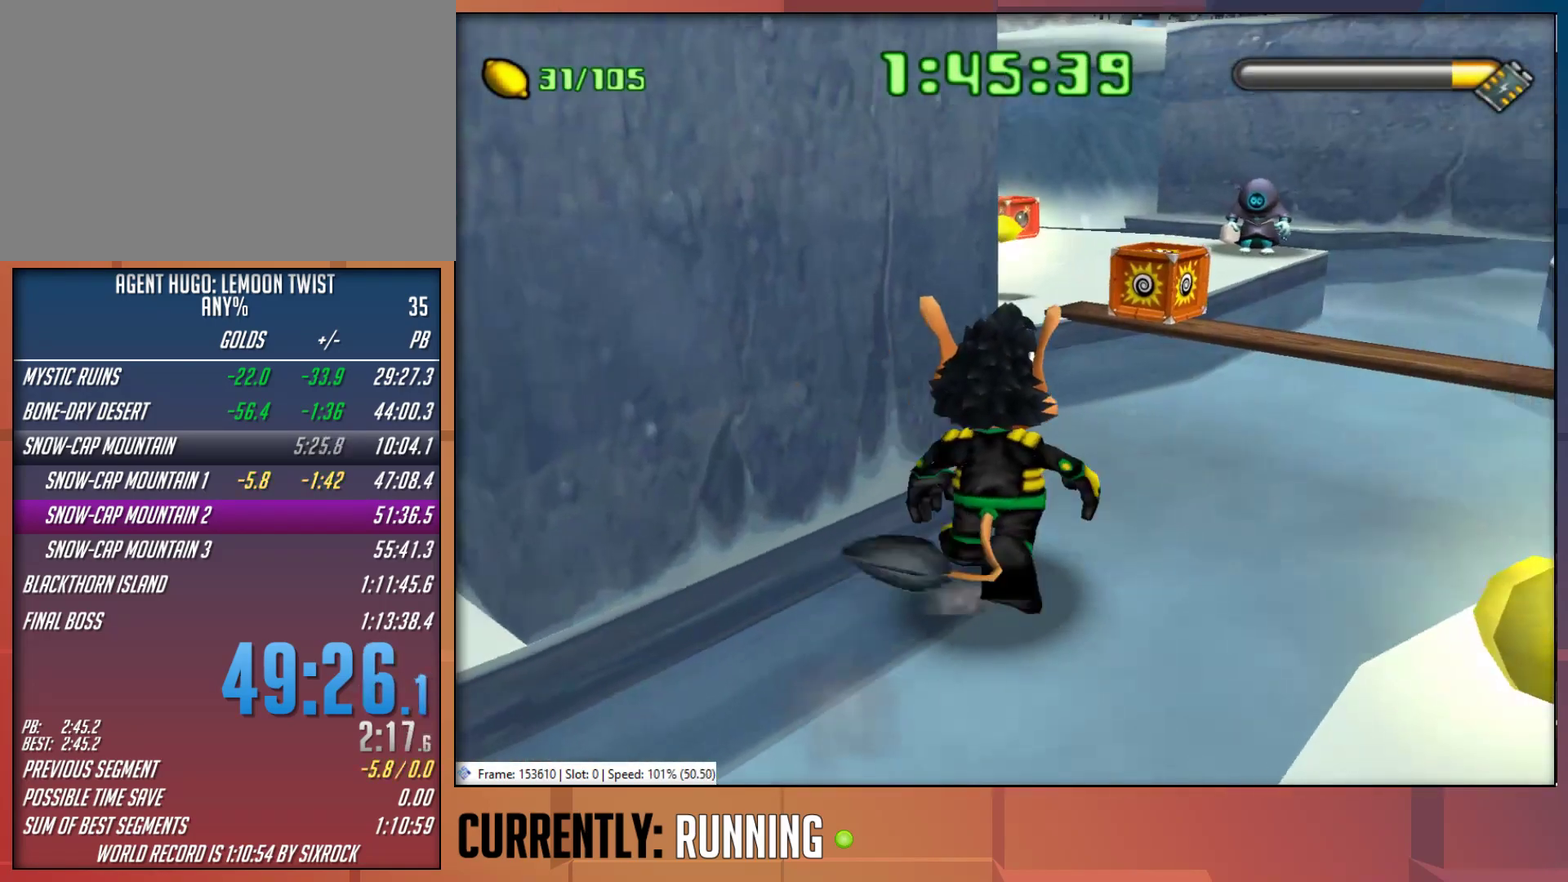
{"buttons": [], "left_stick": "up-left", "right_stick": "center", "events": [[67, "left_stick", "up-left"], [233, "CROSS", "down"], [400, "CROSS", "up"]]}
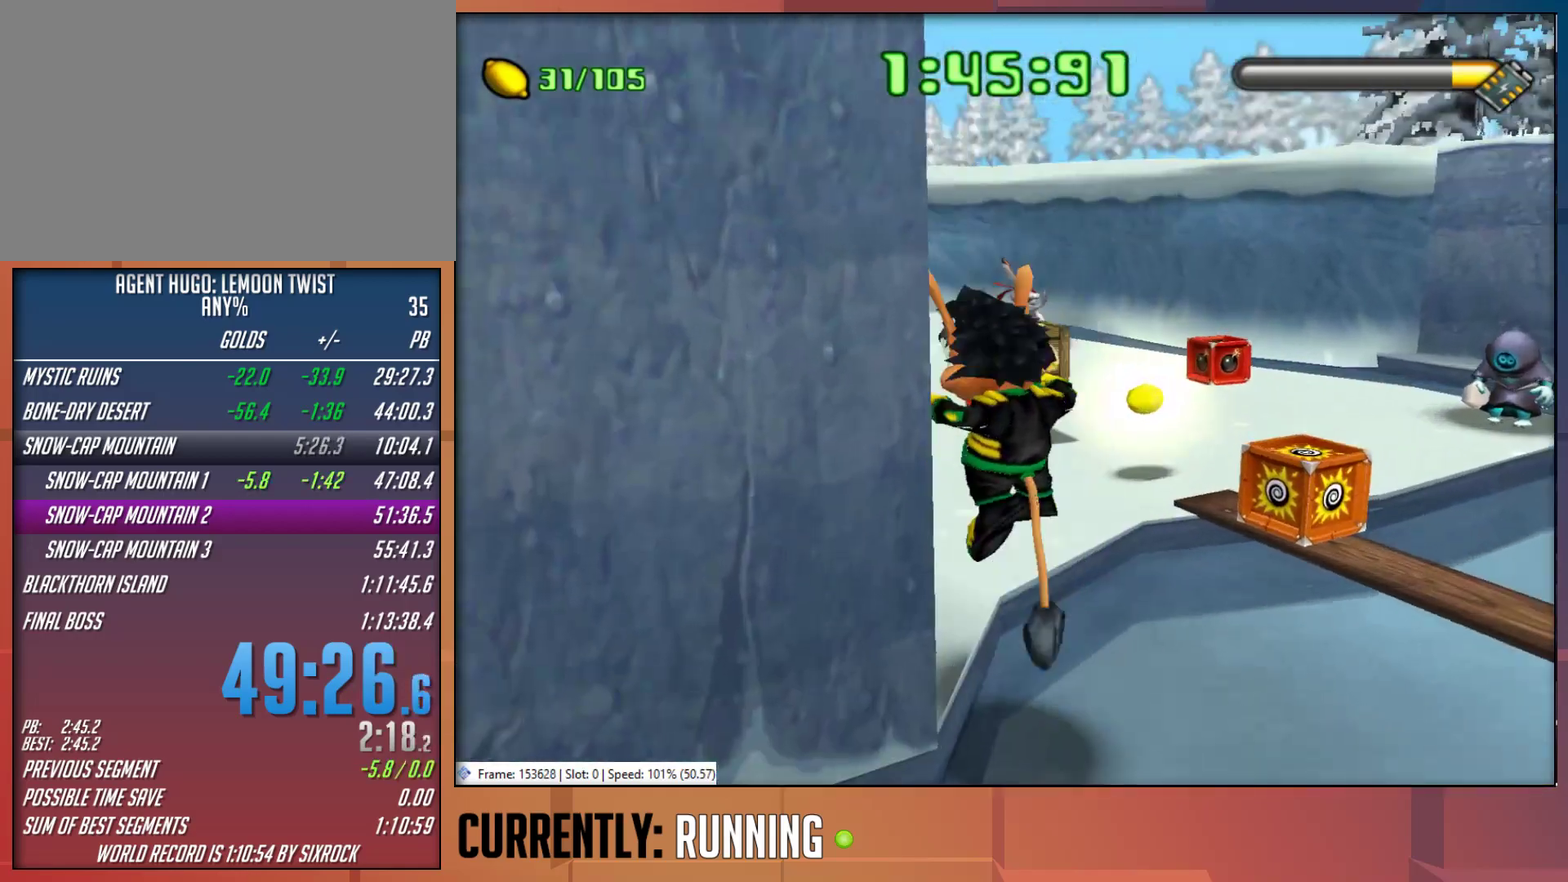
{"buttons": [], "left_stick": "up", "right_stick": "center", "events": [[267, "left_stick", "up"]]}
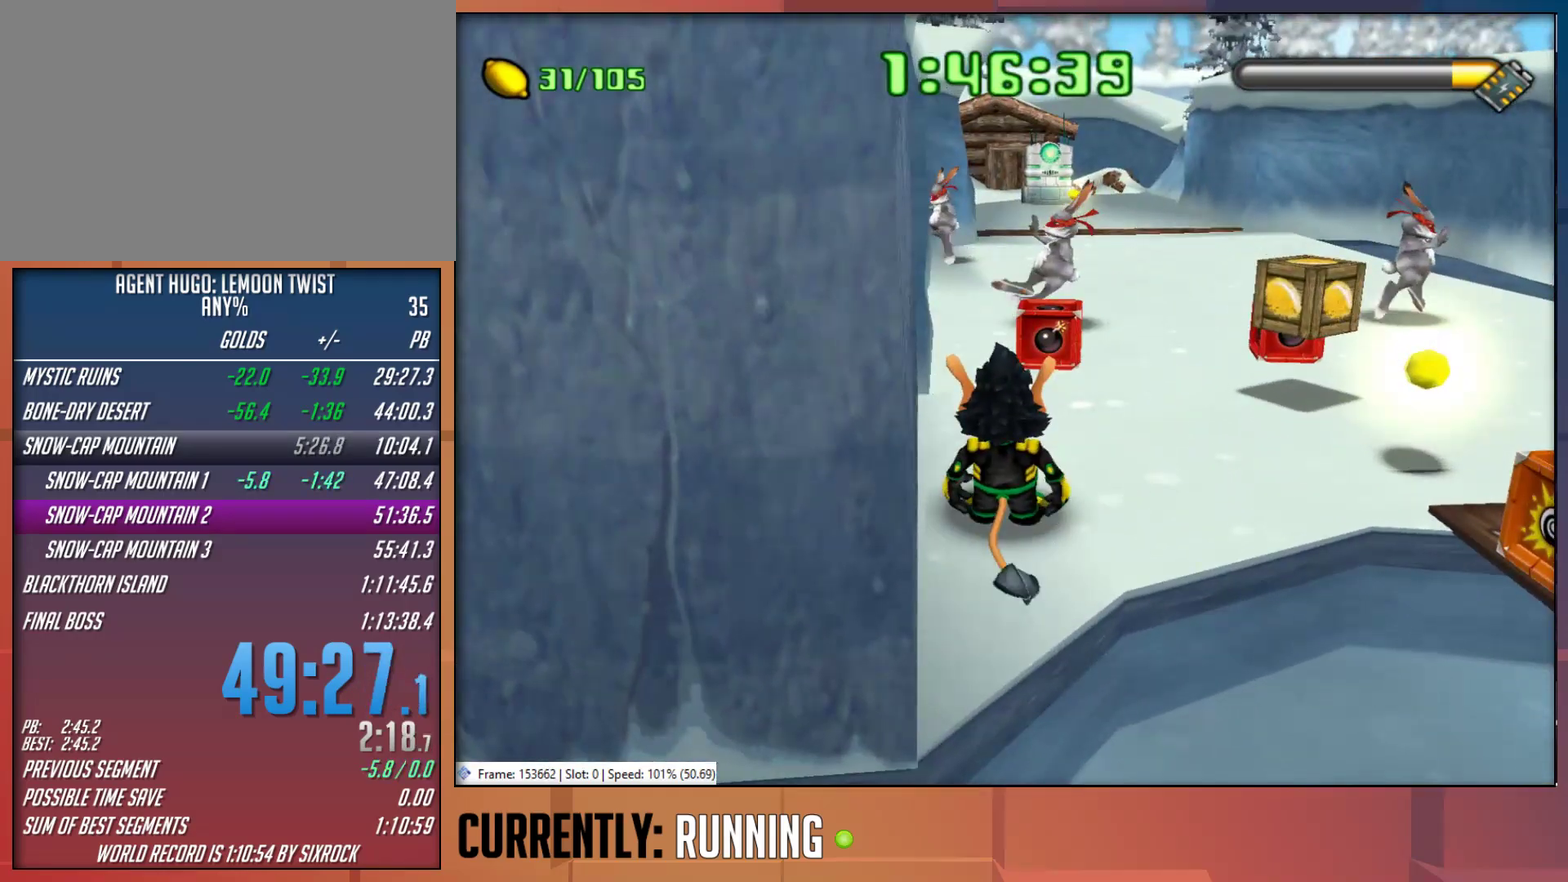
{"buttons": [], "left_stick": "up", "right_stick": "center", "events": [[233, "left_stick", "up-left"], [400, "TRIANGLE", "down"], [417, "left_stick", "up"], [483, "TRIANGLE", "up"]]}
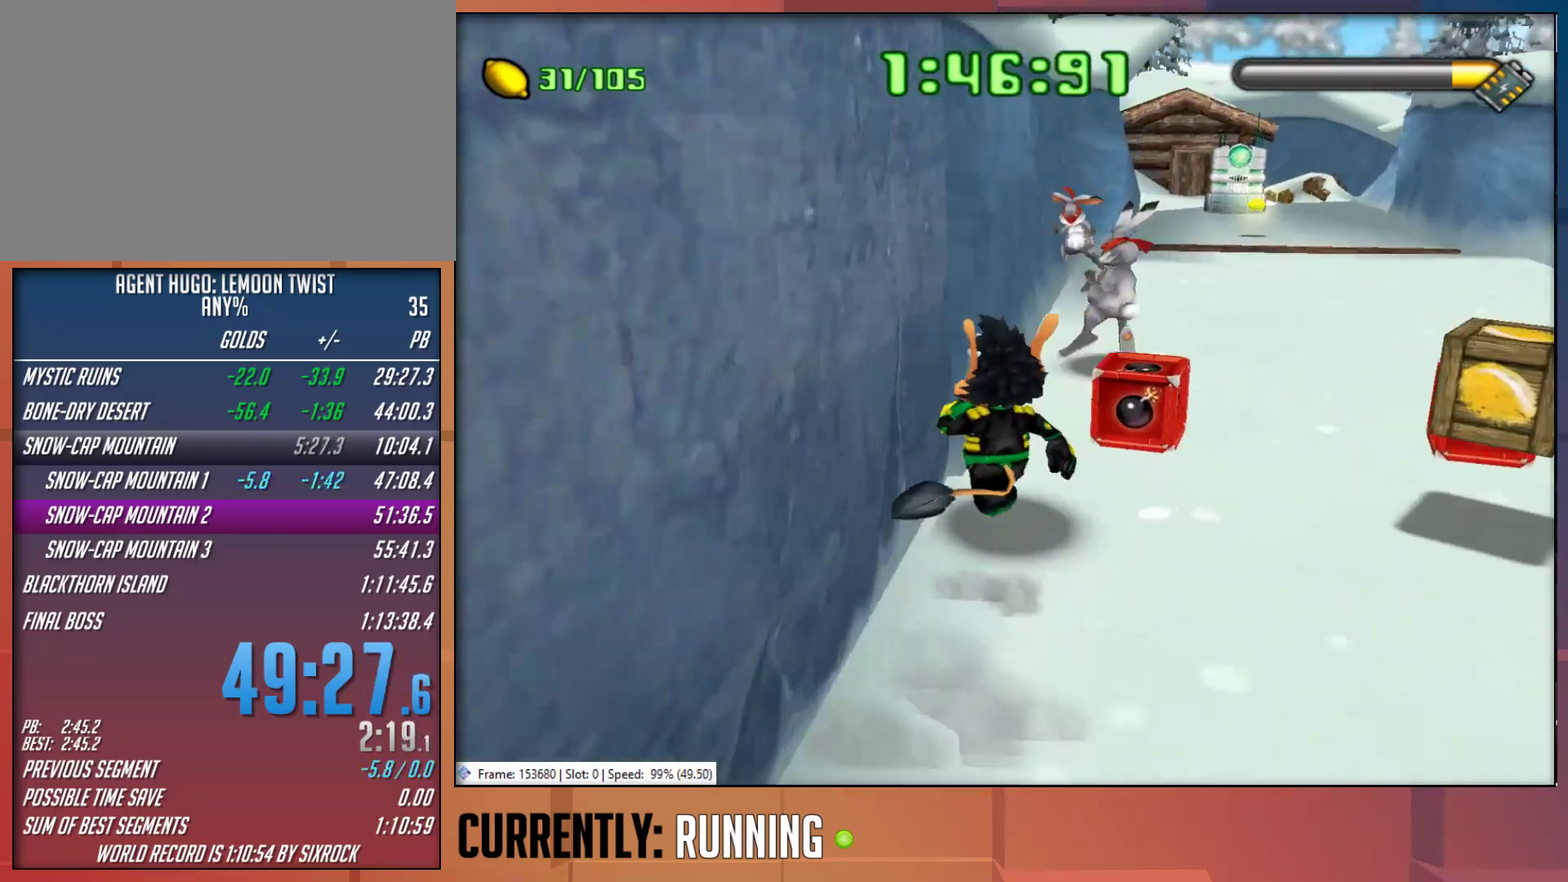
{"buttons": [], "left_stick": "up-right", "right_stick": "center", "events": [[67, "TRIANGLE", "down"], [117, "TRIANGLE", "up"], [183, "TRIANGLE", "down"], [283, "TRIANGLE", "up"], [317, "left_stick", "center"], [350, "TRIANGLE", "down"], [450, "TRIANGLE", "up"], [450, "left_stick", "up-right"]]}
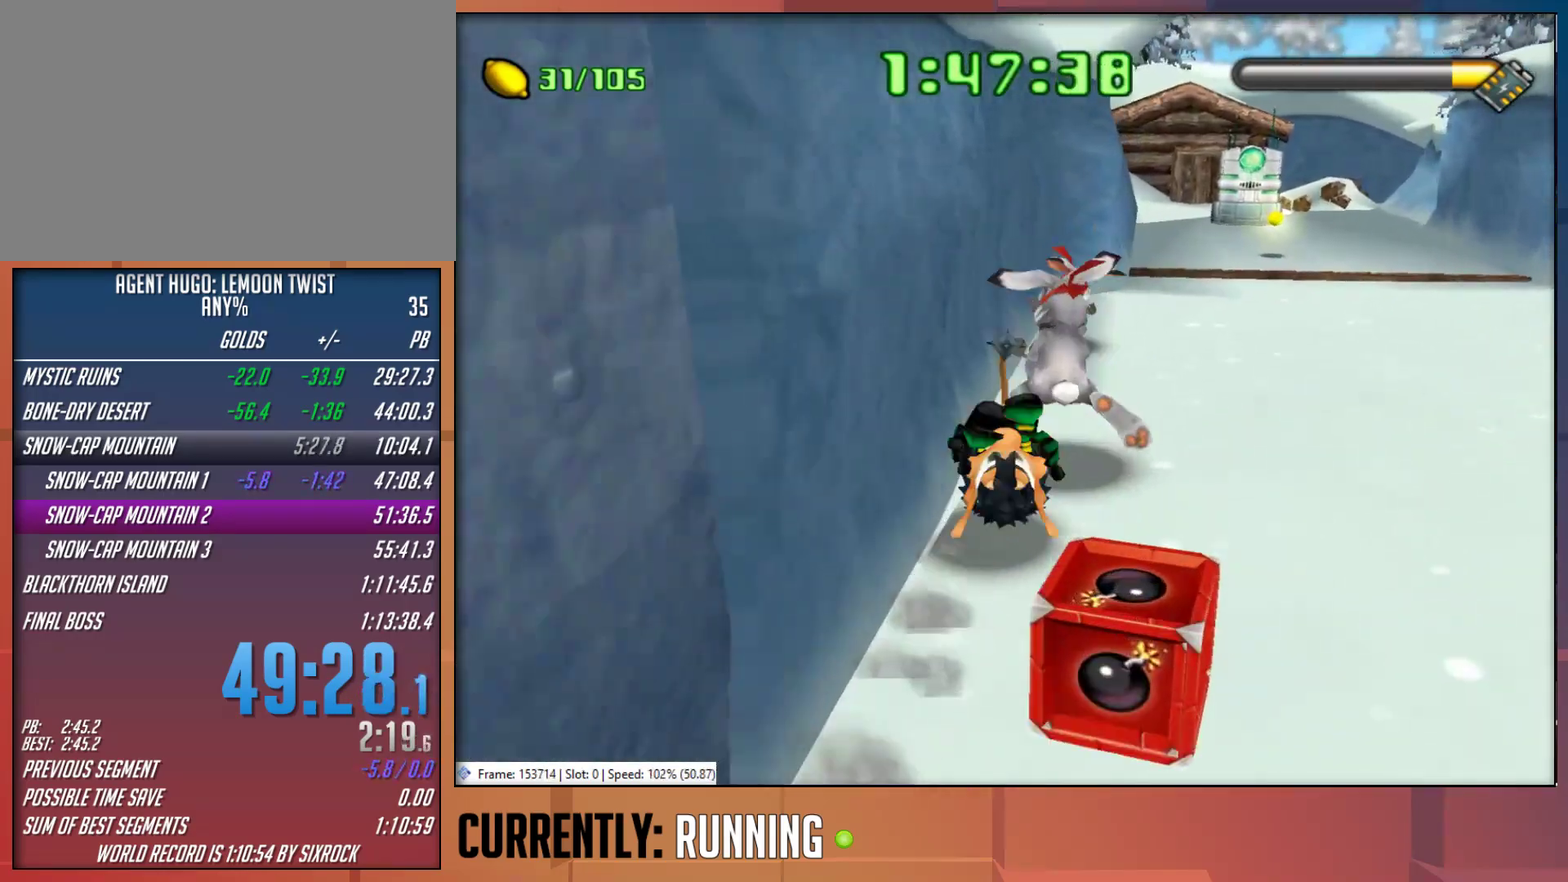
{"buttons": [], "left_stick": "up-right", "right_stick": "center", "events": [[50, "TRIANGLE", "down"], [117, "TRIANGLE", "up"], [217, "TRIANGLE", "down"], [317, "TRIANGLE", "up"], [383, "TRIANGLE", "down"], [483, "TRIANGLE", "up"]]}
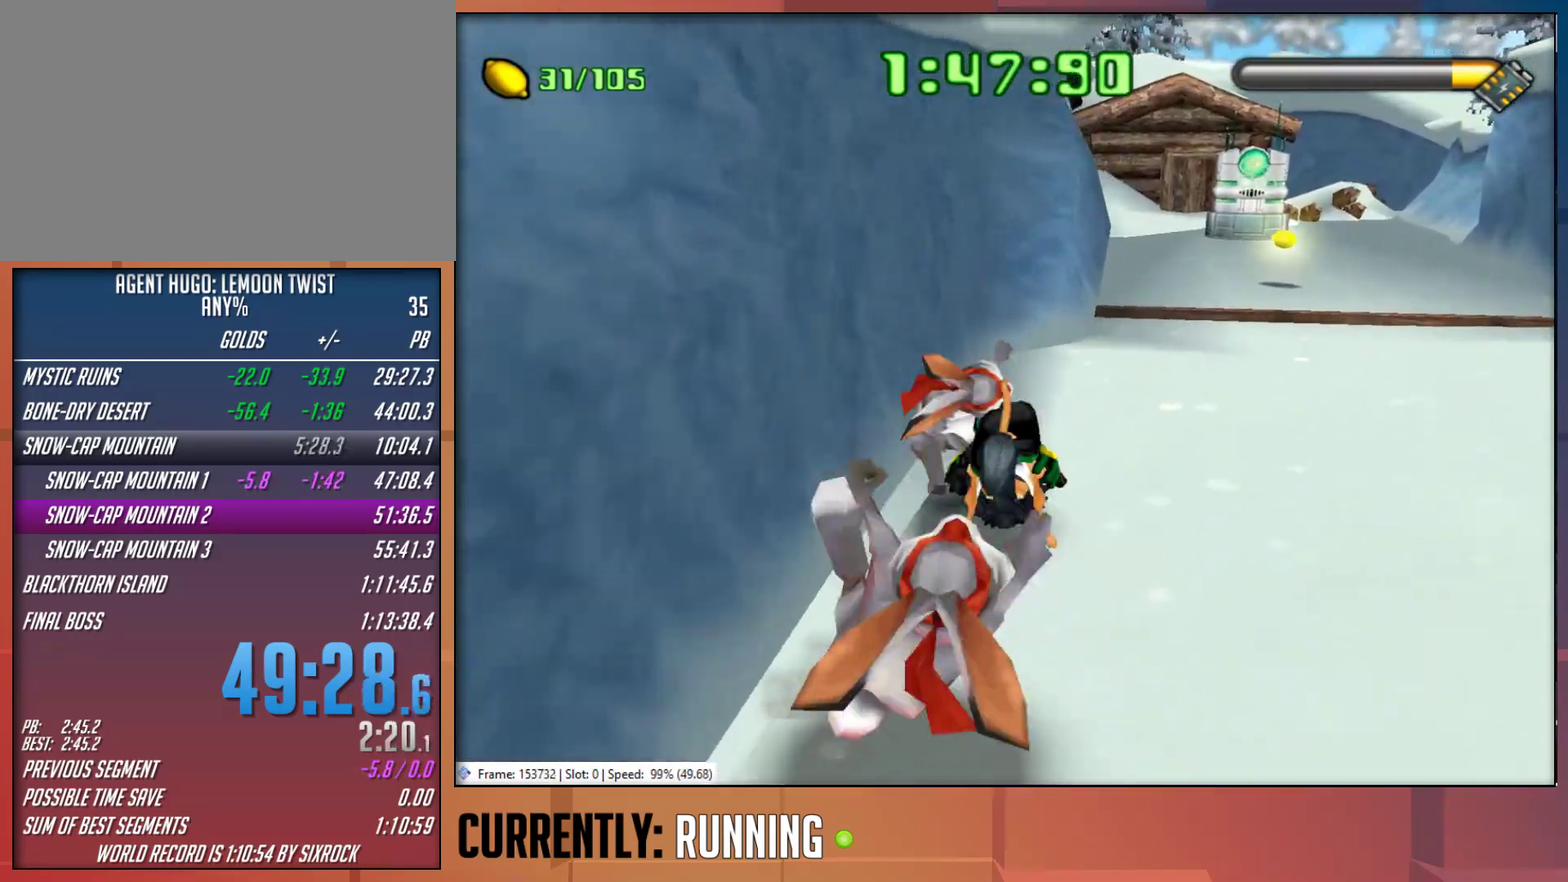
{"buttons": [], "left_stick": "up-right", "right_stick": "center", "events": [[50, "TRIANGLE", "down"], [117, "TRIANGLE", "up"], [183, "TRIANGLE", "down"], [317, "TRIANGLE", "up"]]}
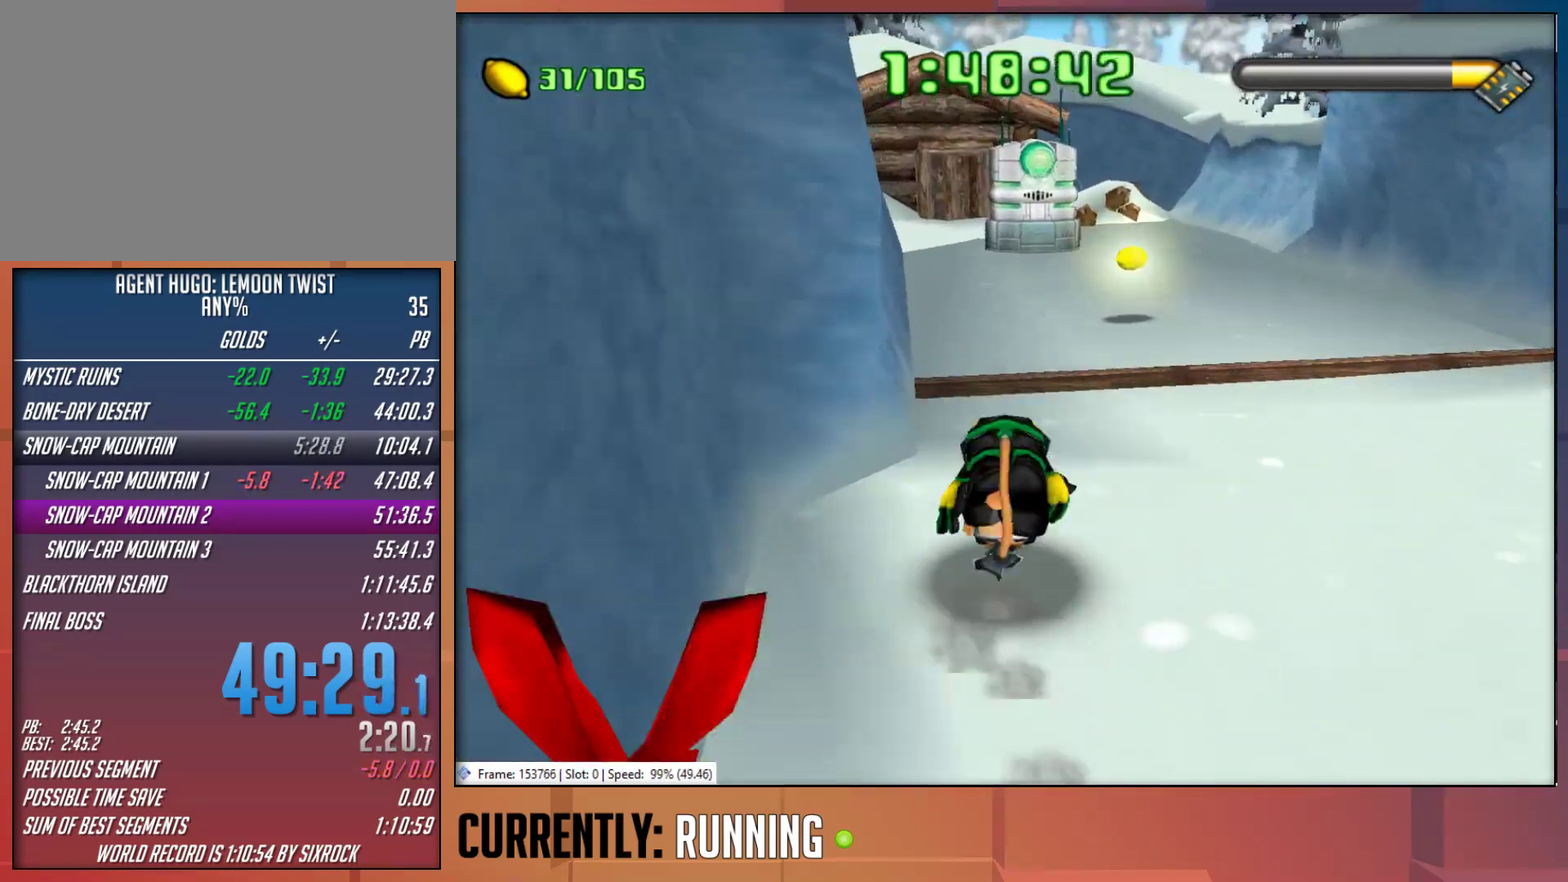
{"buttons": [], "left_stick": "up", "right_stick": "center", "events": [[33, "left_stick", "up"]]}
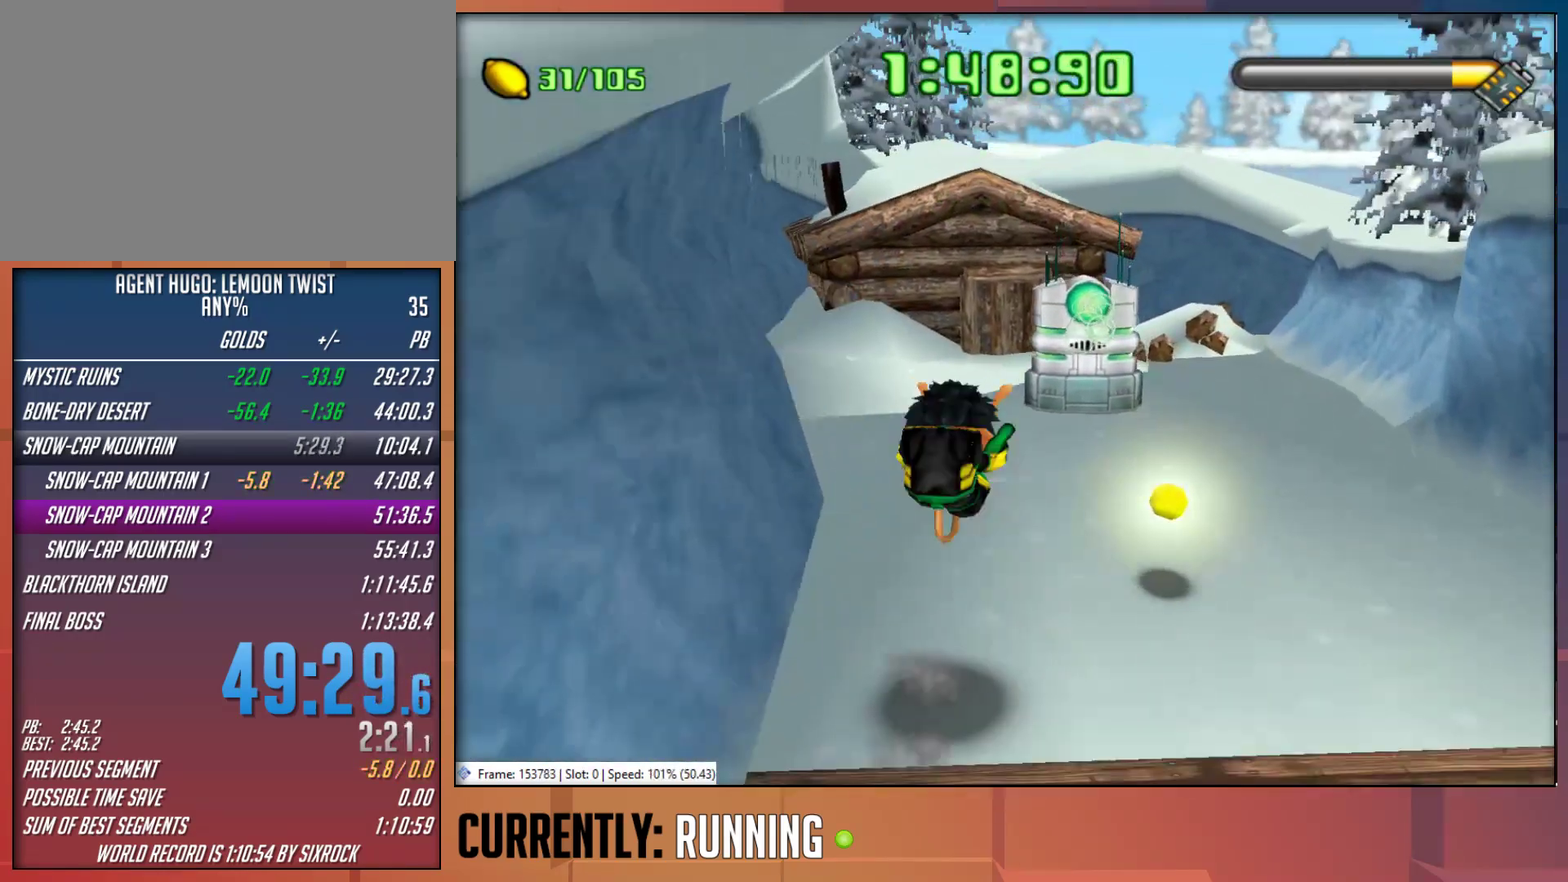
{"buttons": [], "left_stick": "up-right", "right_stick": "center", "events": [[167, "left_stick", "up-right"]]}
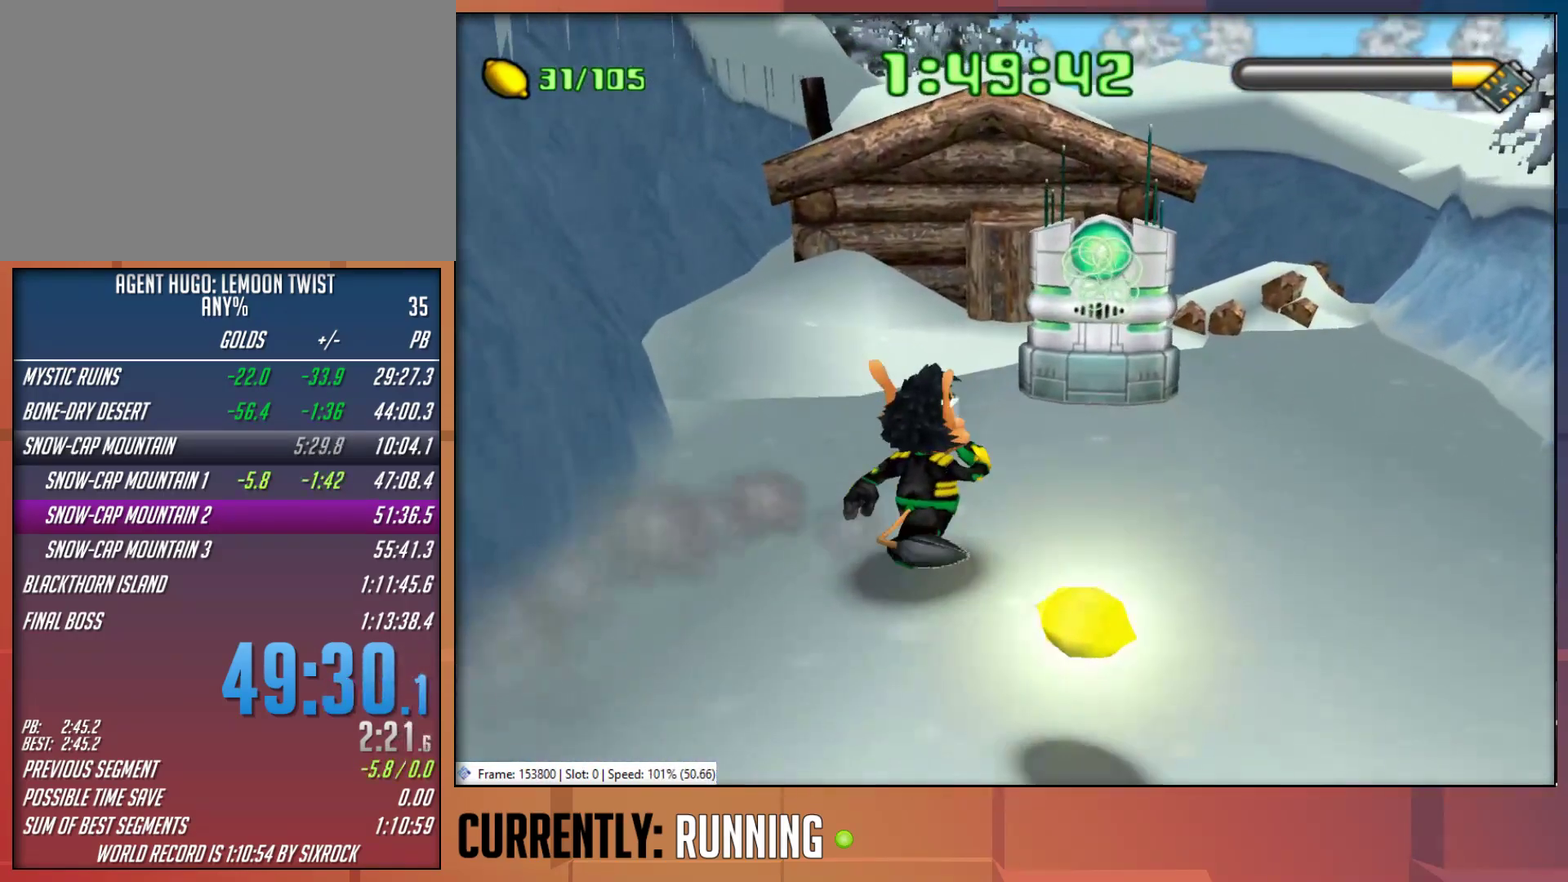
{"buttons": ["SQUARE"], "left_stick": "up", "right_stick": "center", "events": [[33, "SQUARE", "down"], [100, "SQUARE", "up"], [100, "left_stick", "up"], [167, "SQUARE", "down"], [267, "SQUARE", "up"], [333, "SQUARE", "down"], [400, "SQUARE", "up"], [467, "SQUARE", "down"]]}
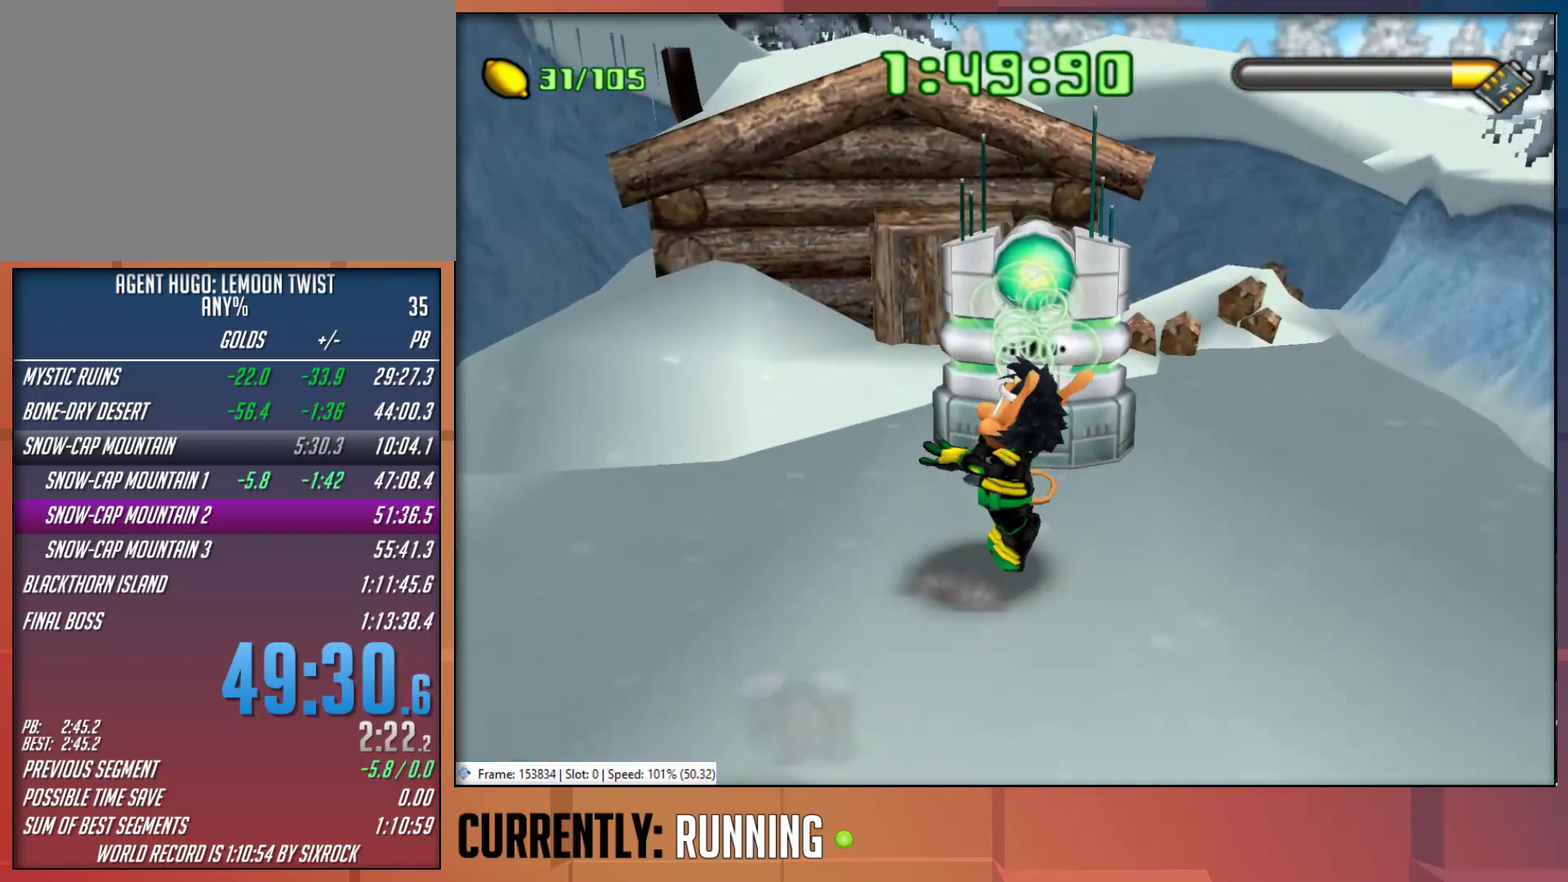
{"buttons": [], "left_stick": "up-left", "right_stick": "center", "events": [[250, "left_stick", "up-left"], [317, "SQUARE", "up"]]}
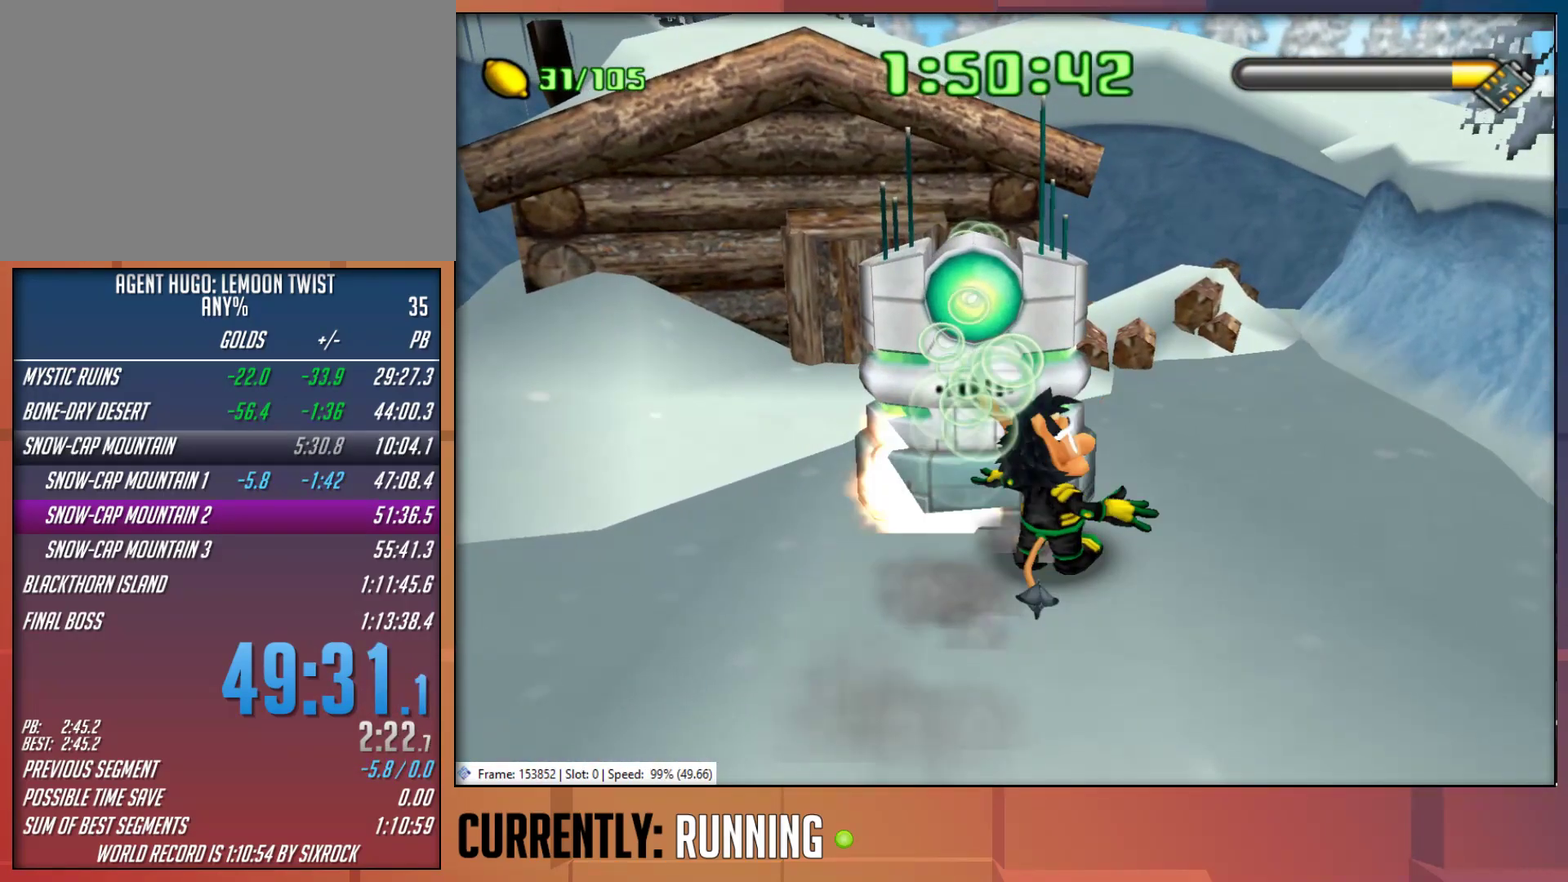
{"buttons": [], "left_stick": "center", "right_stick": "center", "events": [[50, "left_stick", "center"]]}